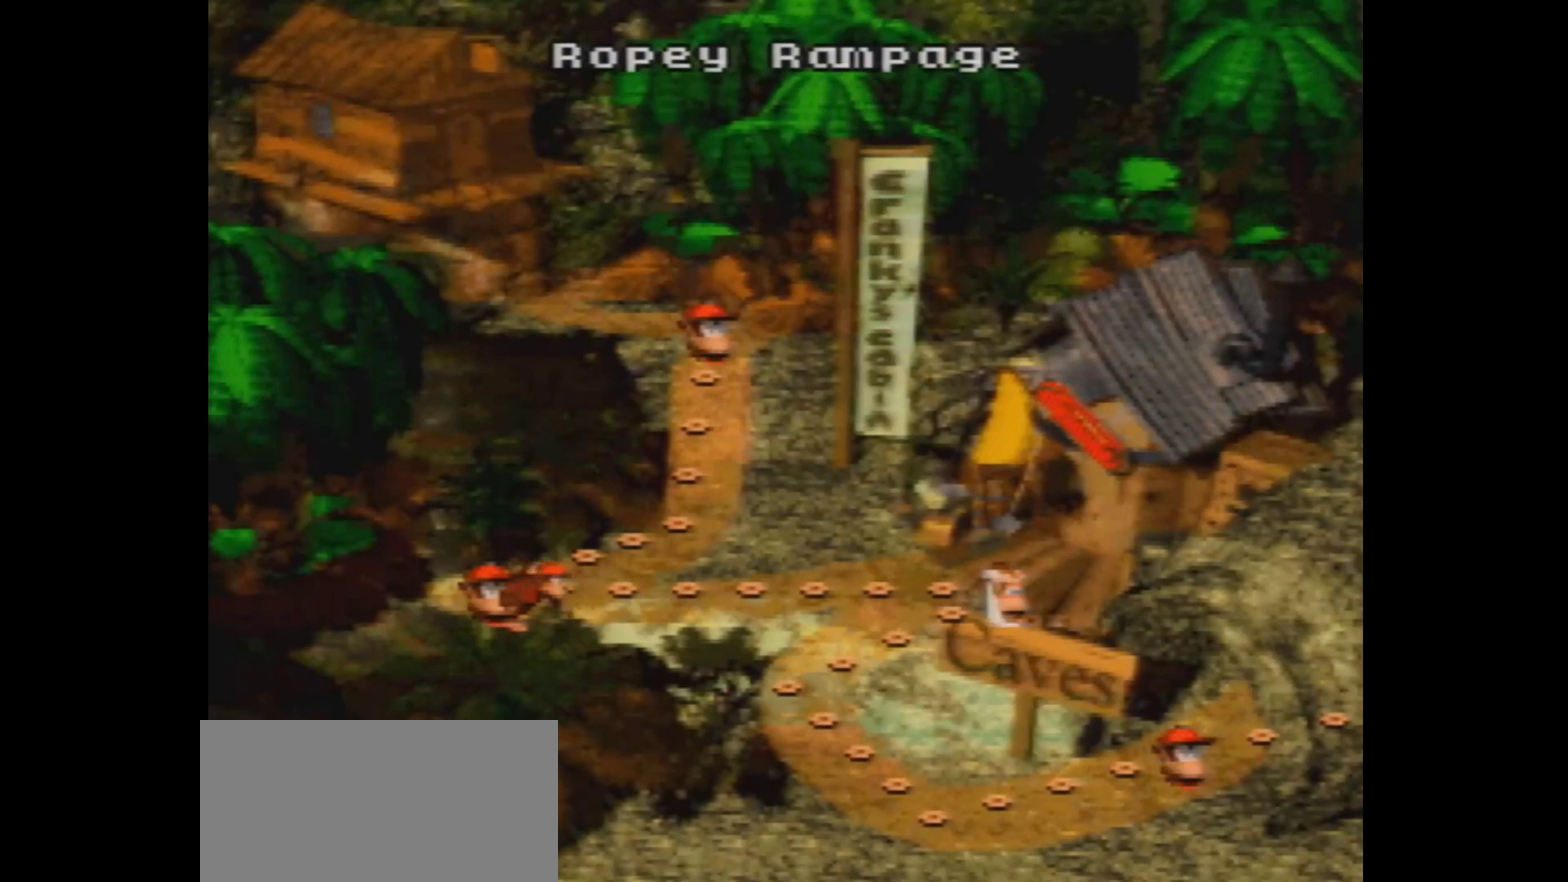
Gameplay with a controller (Nintendo layout); each line is a JSON object with the inputs held at the frame after it (dt_ms = milliseconds from this image to that frame). "events" lists button and stick changes between this image and that frame as [ms after this image, input, new state], when the widget could be followed in between. Not read: L3 R3.
{"dt_ms": 400, "buttons": ["B"], "events": [[350, "B", "down"]]}
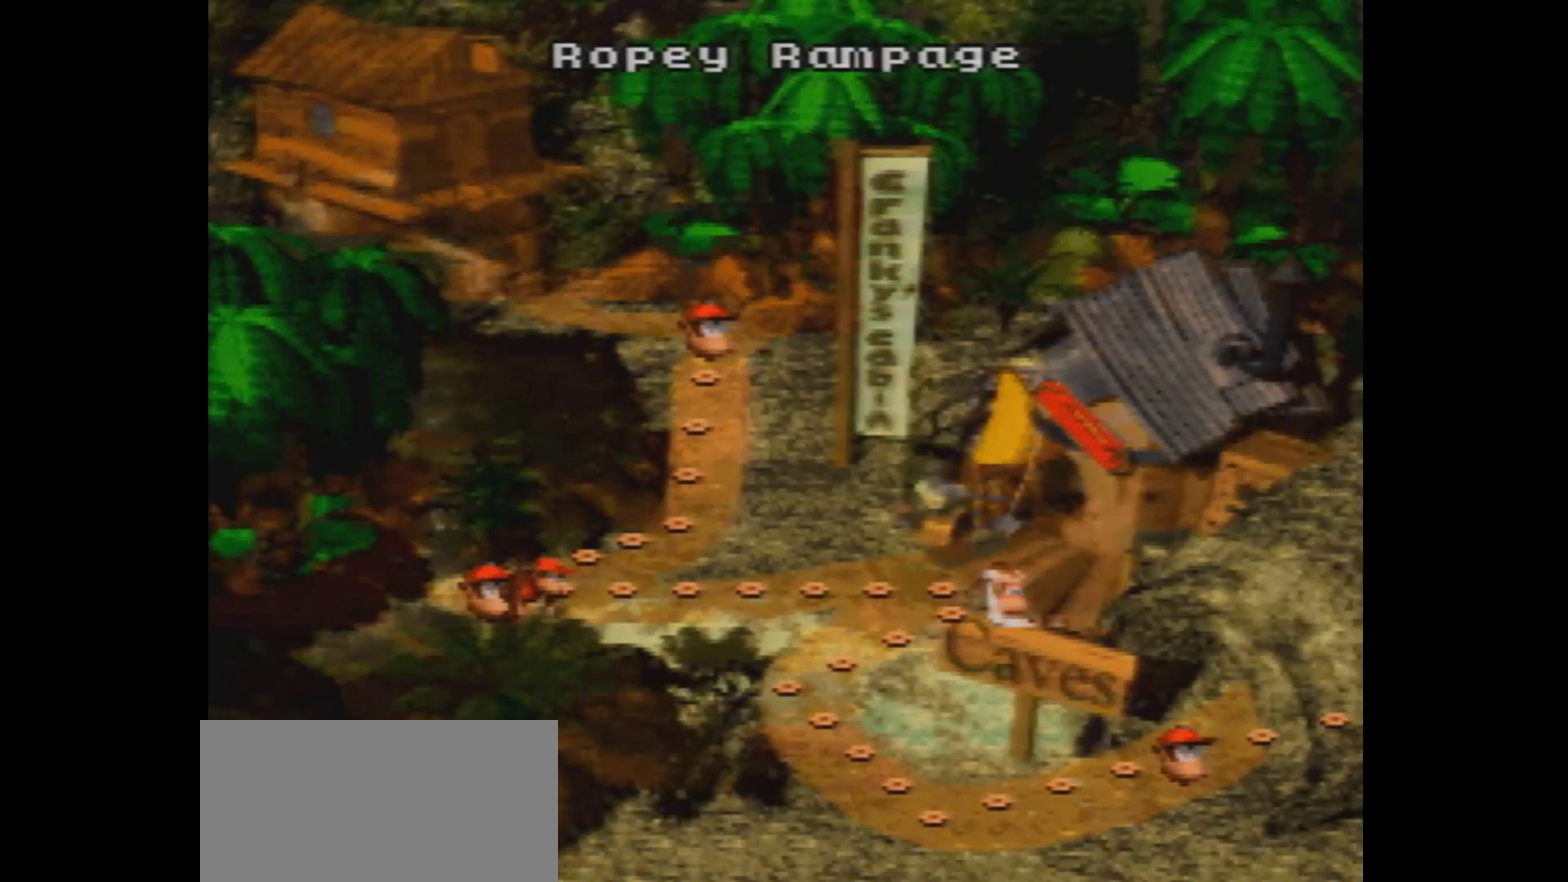
{"dt_ms": 200, "buttons": [], "events": [[167, "B", "up"]]}
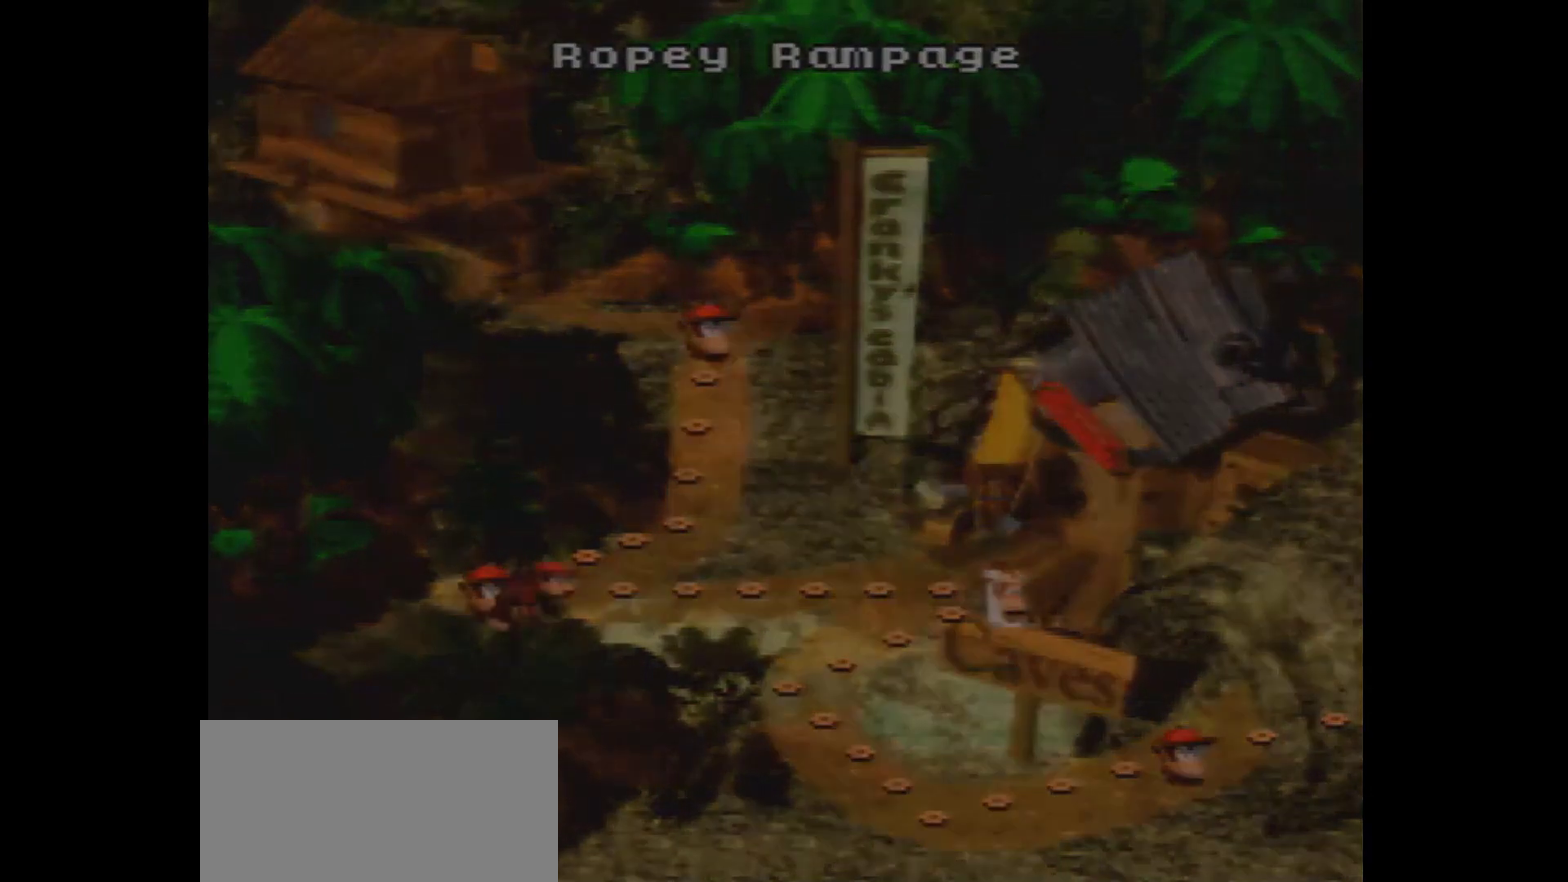
{"dt_ms": 600, "buttons": ["Y", "DPAD_RIGHT"], "events": [[583, "DPAD_RIGHT", "down"], [583, "Y", "down"]]}
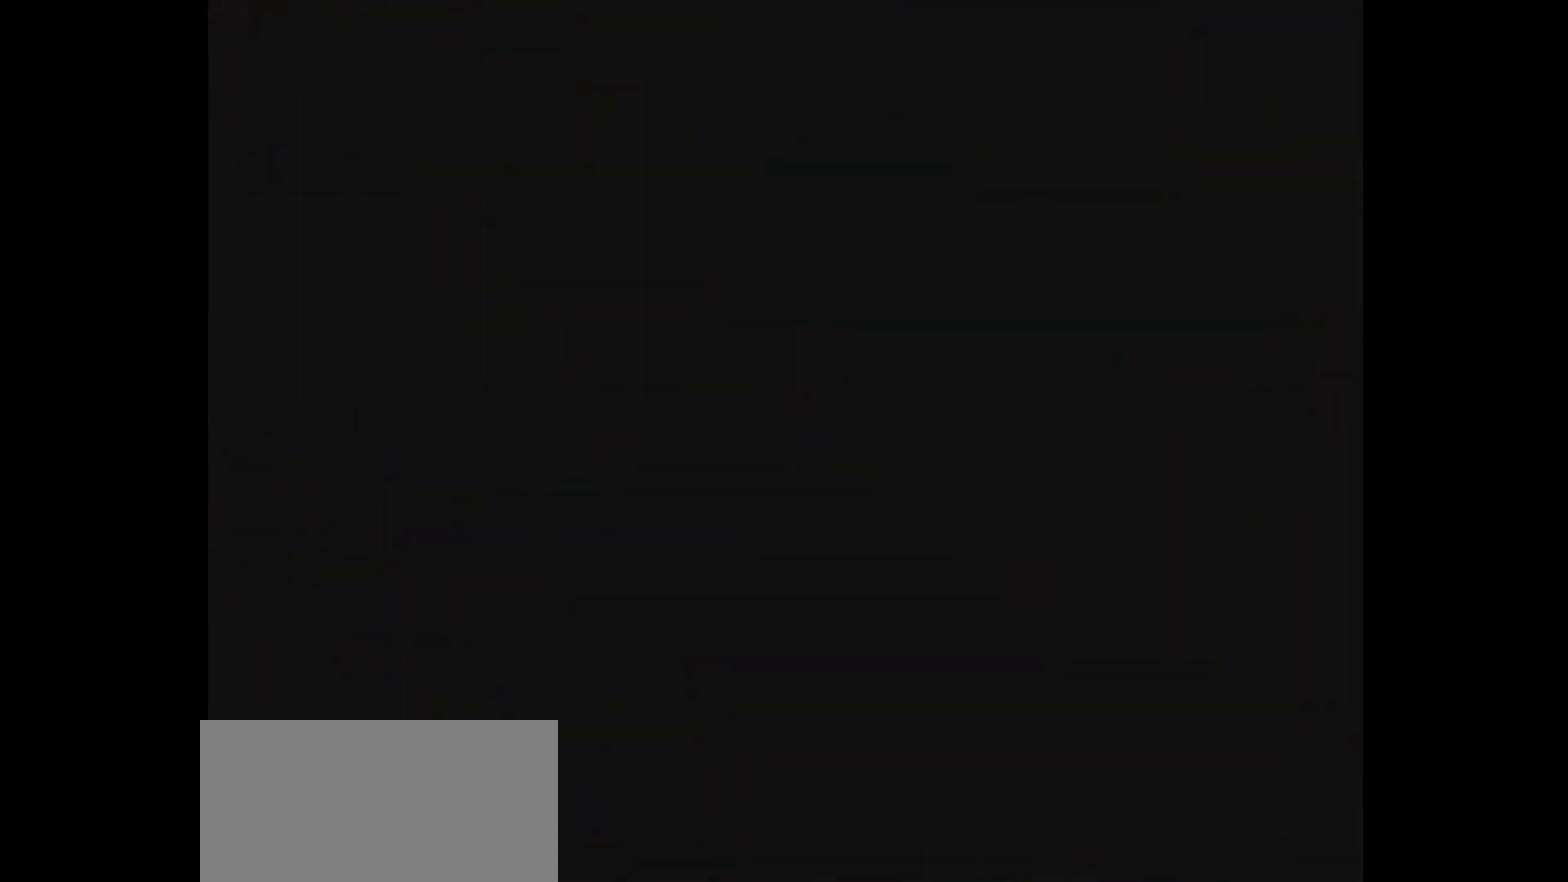
{"dt_ms": 300, "buttons": ["Y", "DPAD_RIGHT"], "events": []}
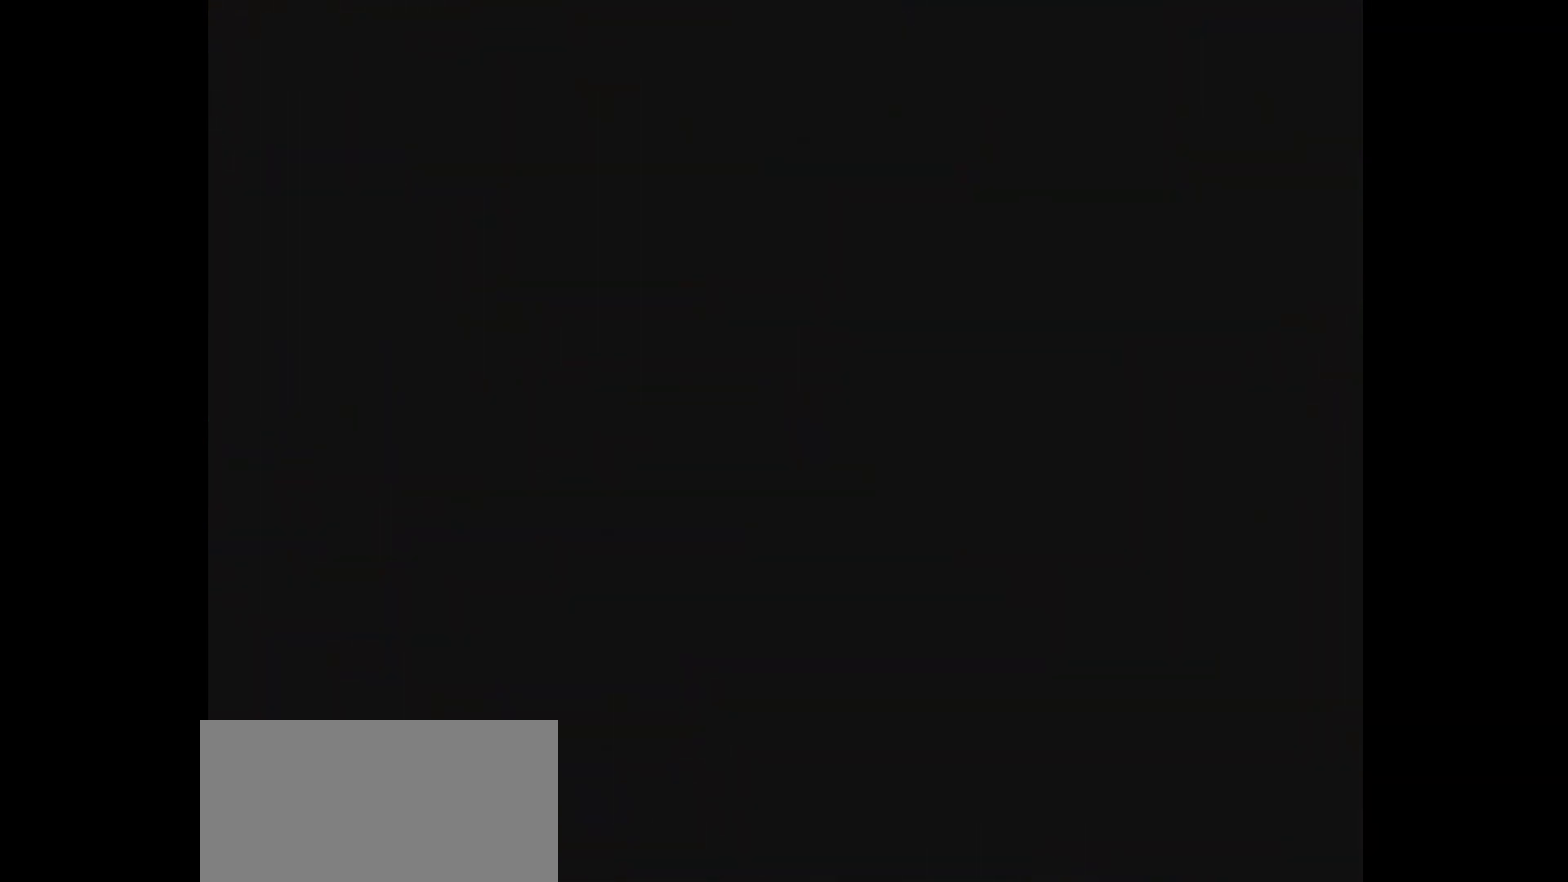
{"dt_ms": 500, "buttons": ["Y", "DPAD_RIGHT"], "events": []}
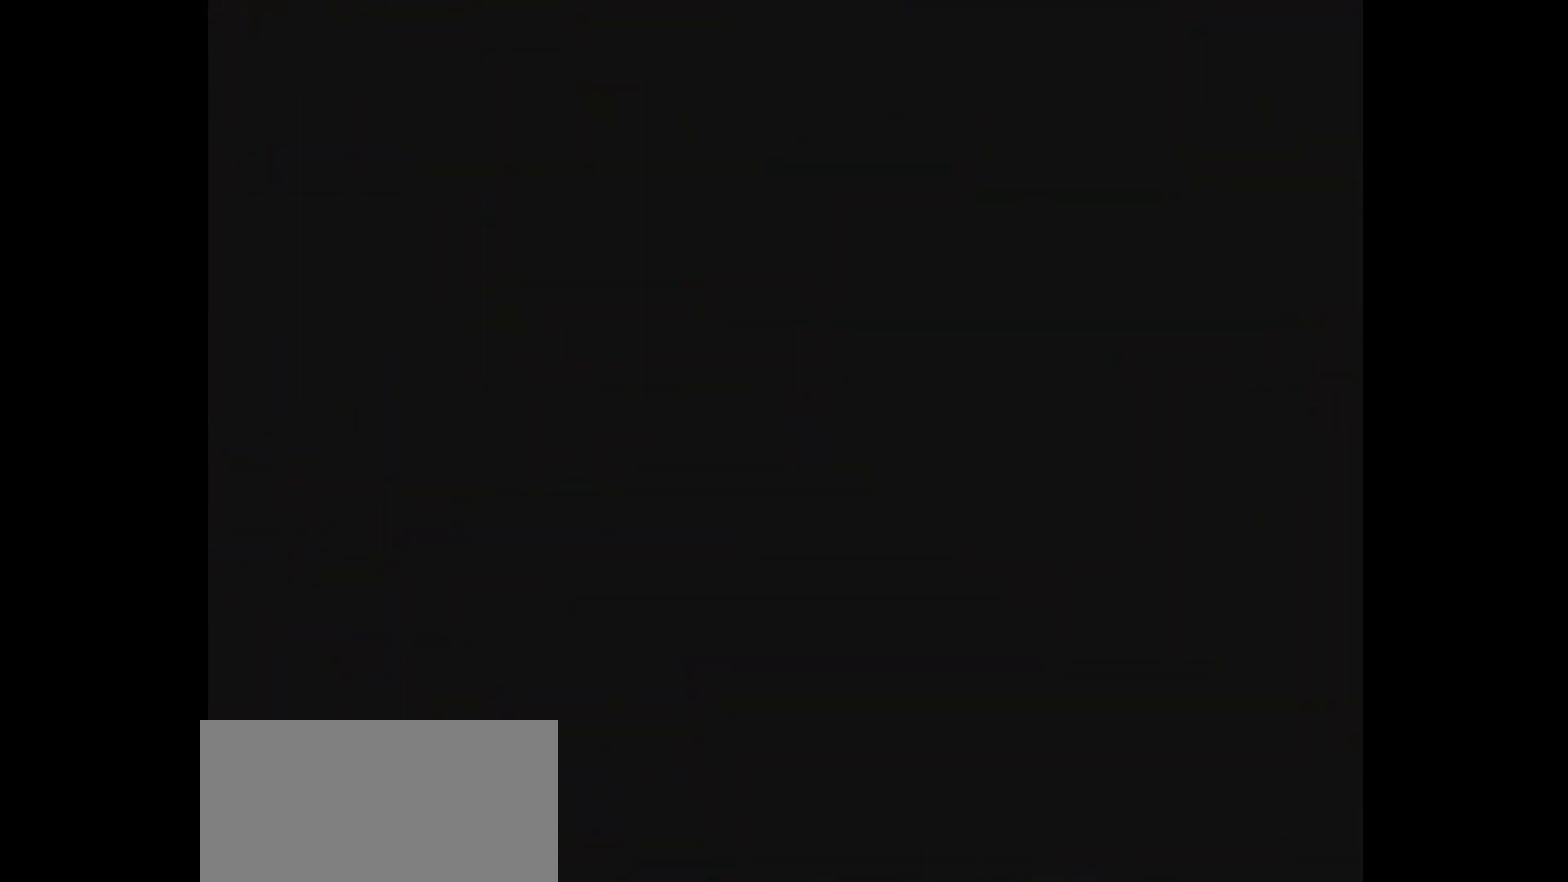
{"dt_ms": 500, "buttons": ["Y", "DPAD_RIGHT"], "events": []}
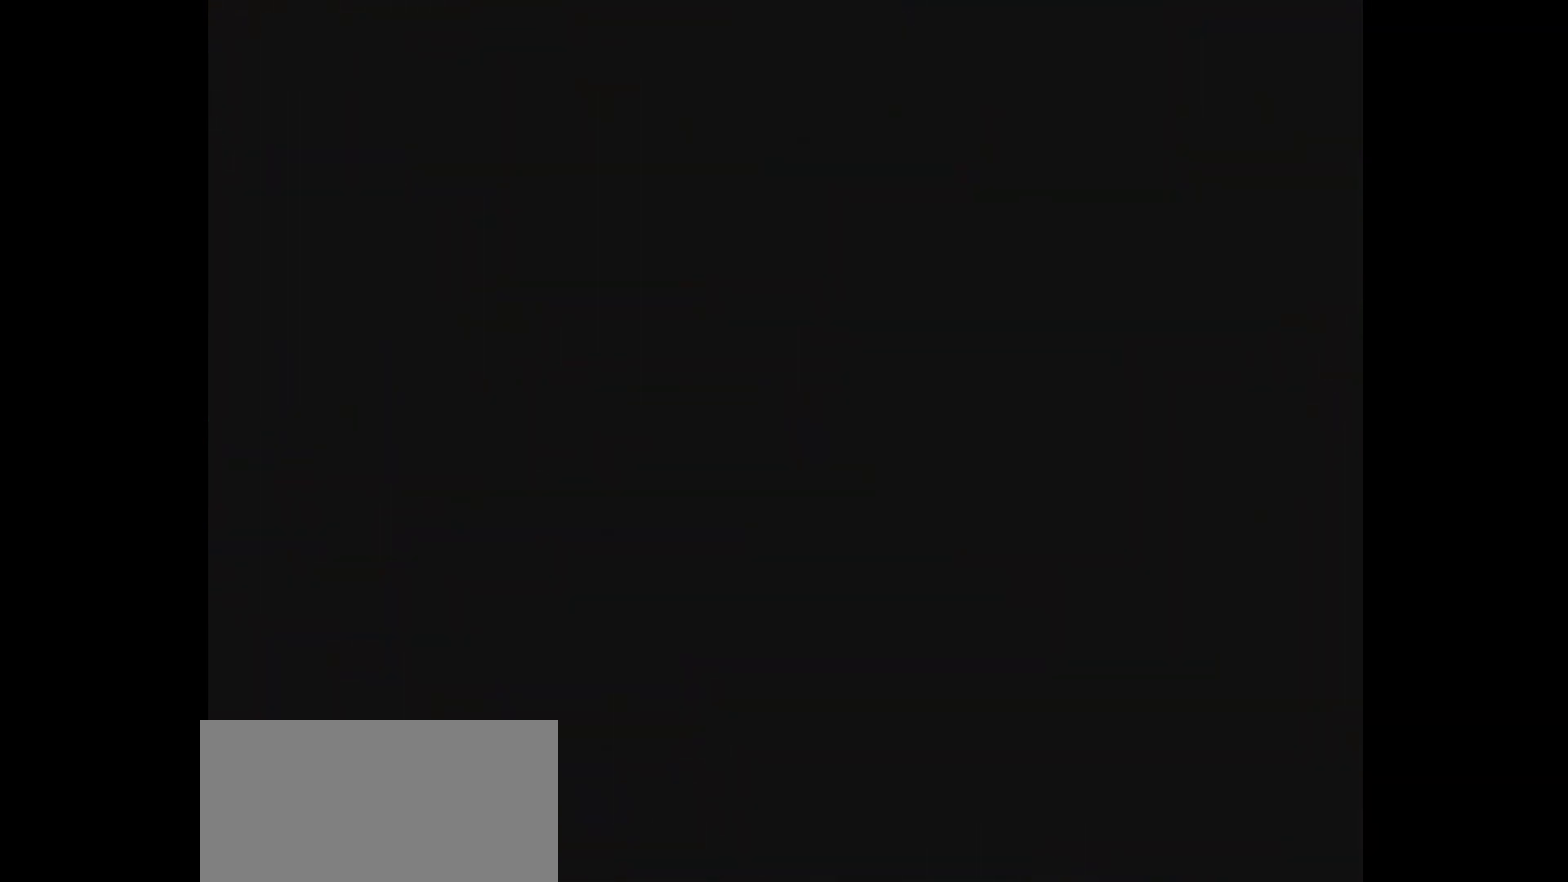
{"dt_ms": 500, "buttons": ["Y", "DPAD_RIGHT"], "events": []}
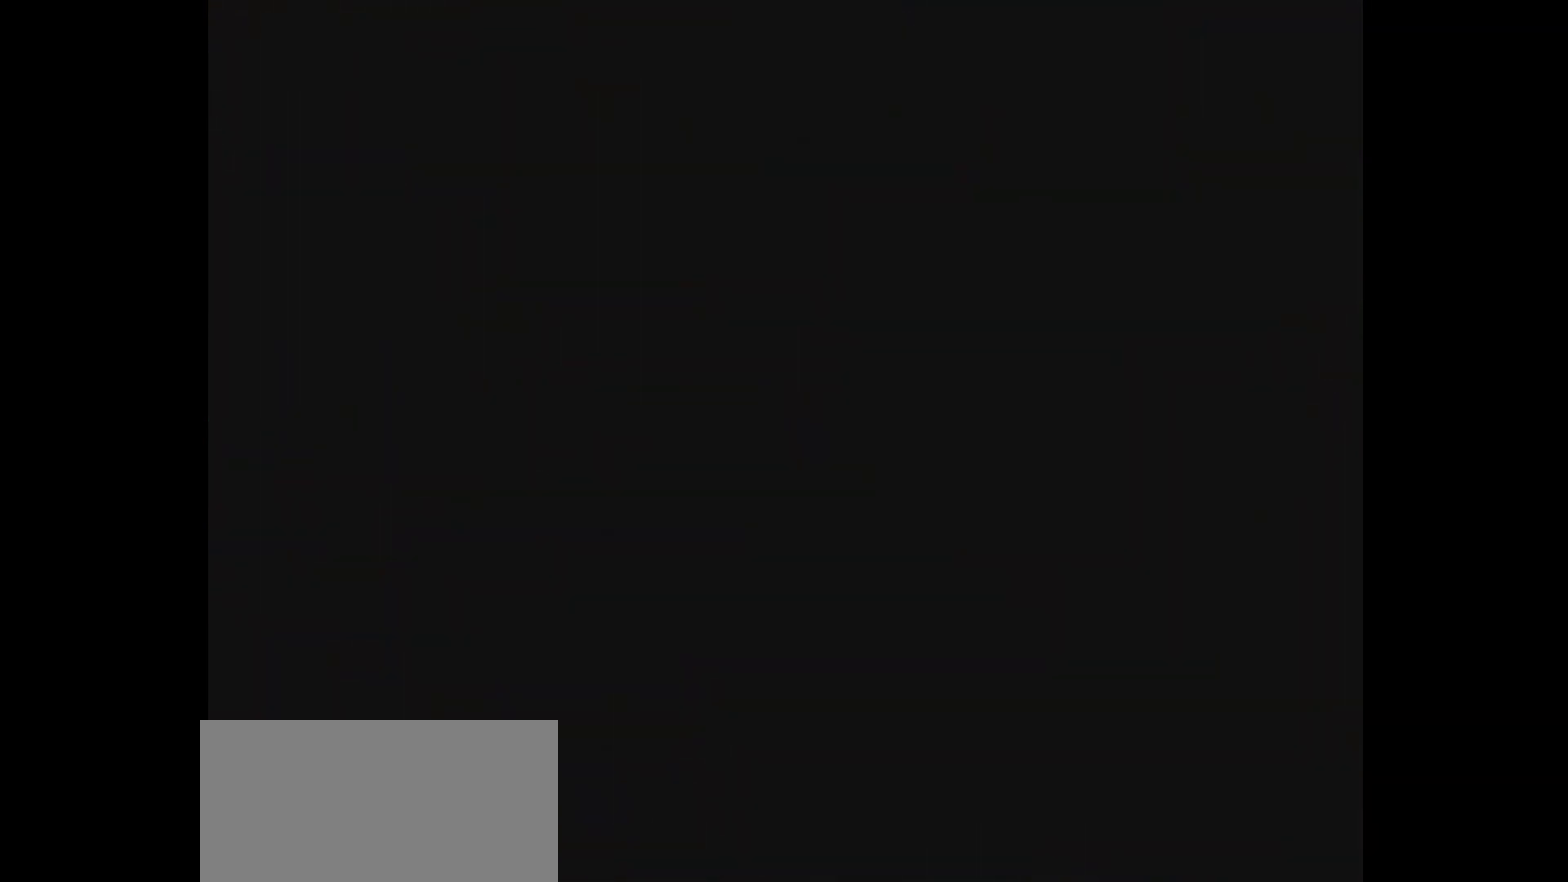
{"dt_ms": 500, "buttons": ["Y", "DPAD_RIGHT"], "events": []}
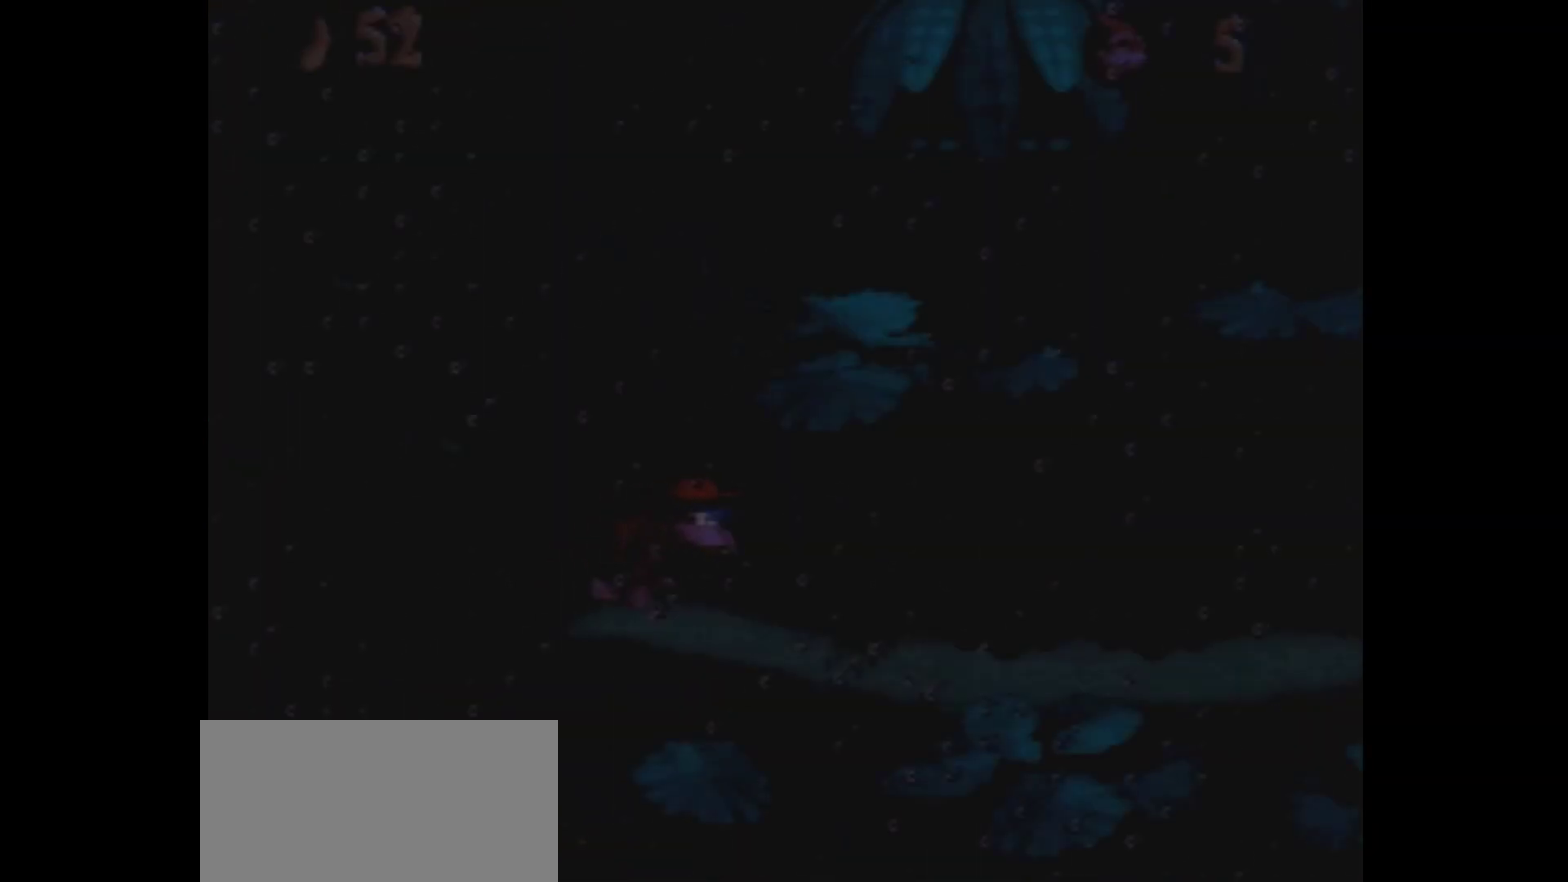
{"dt_ms": 700, "buttons": ["Y", "DPAD_RIGHT"], "events": []}
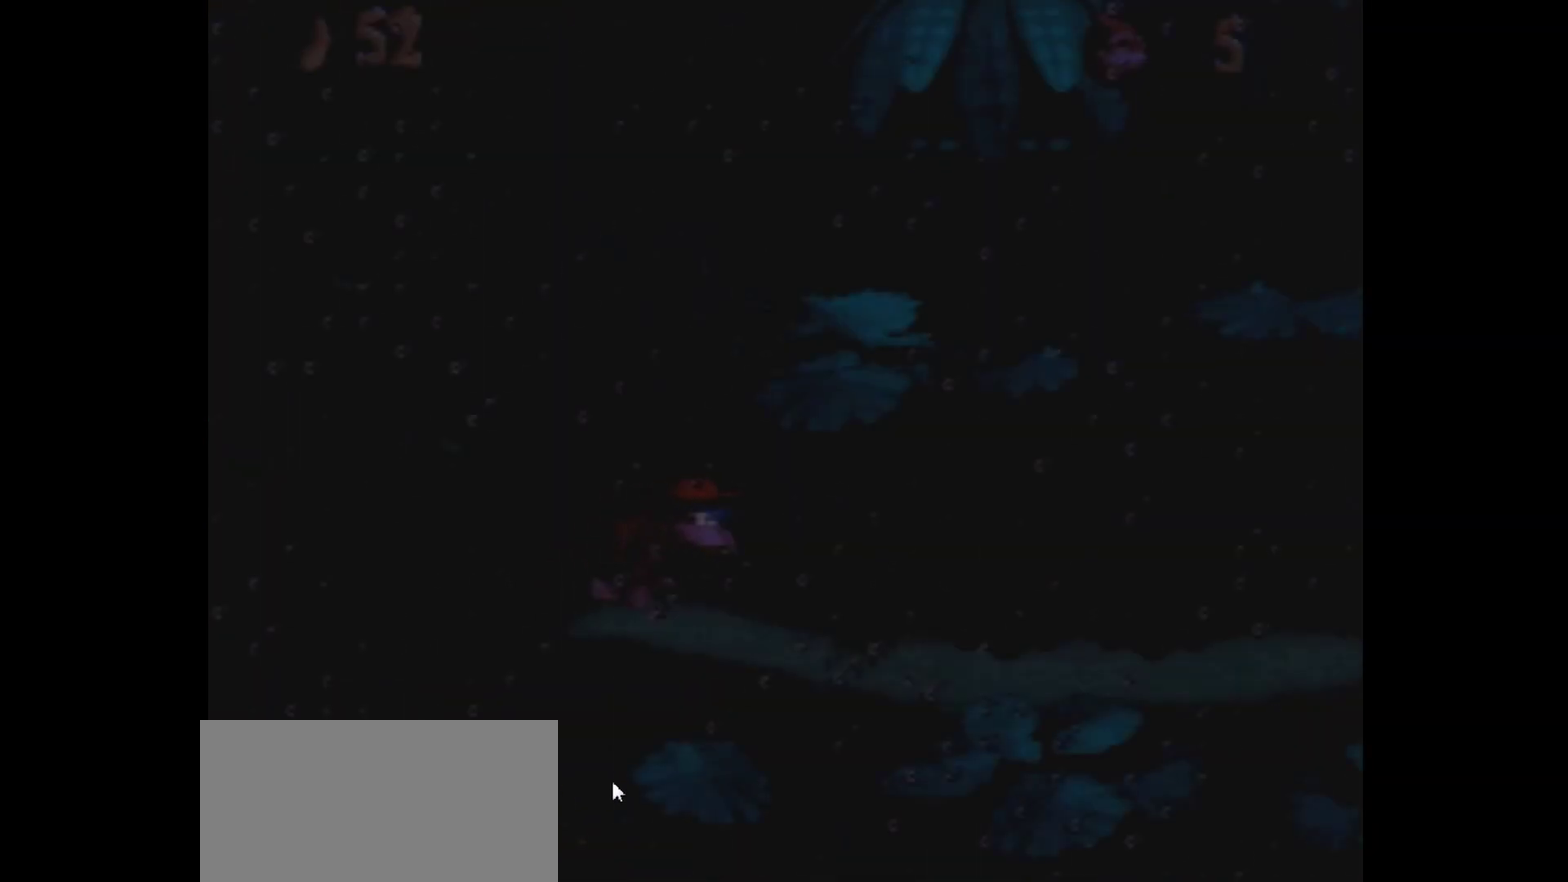
{"dt_ms": 300, "buttons": ["Y", "DPAD_RIGHT"], "events": []}
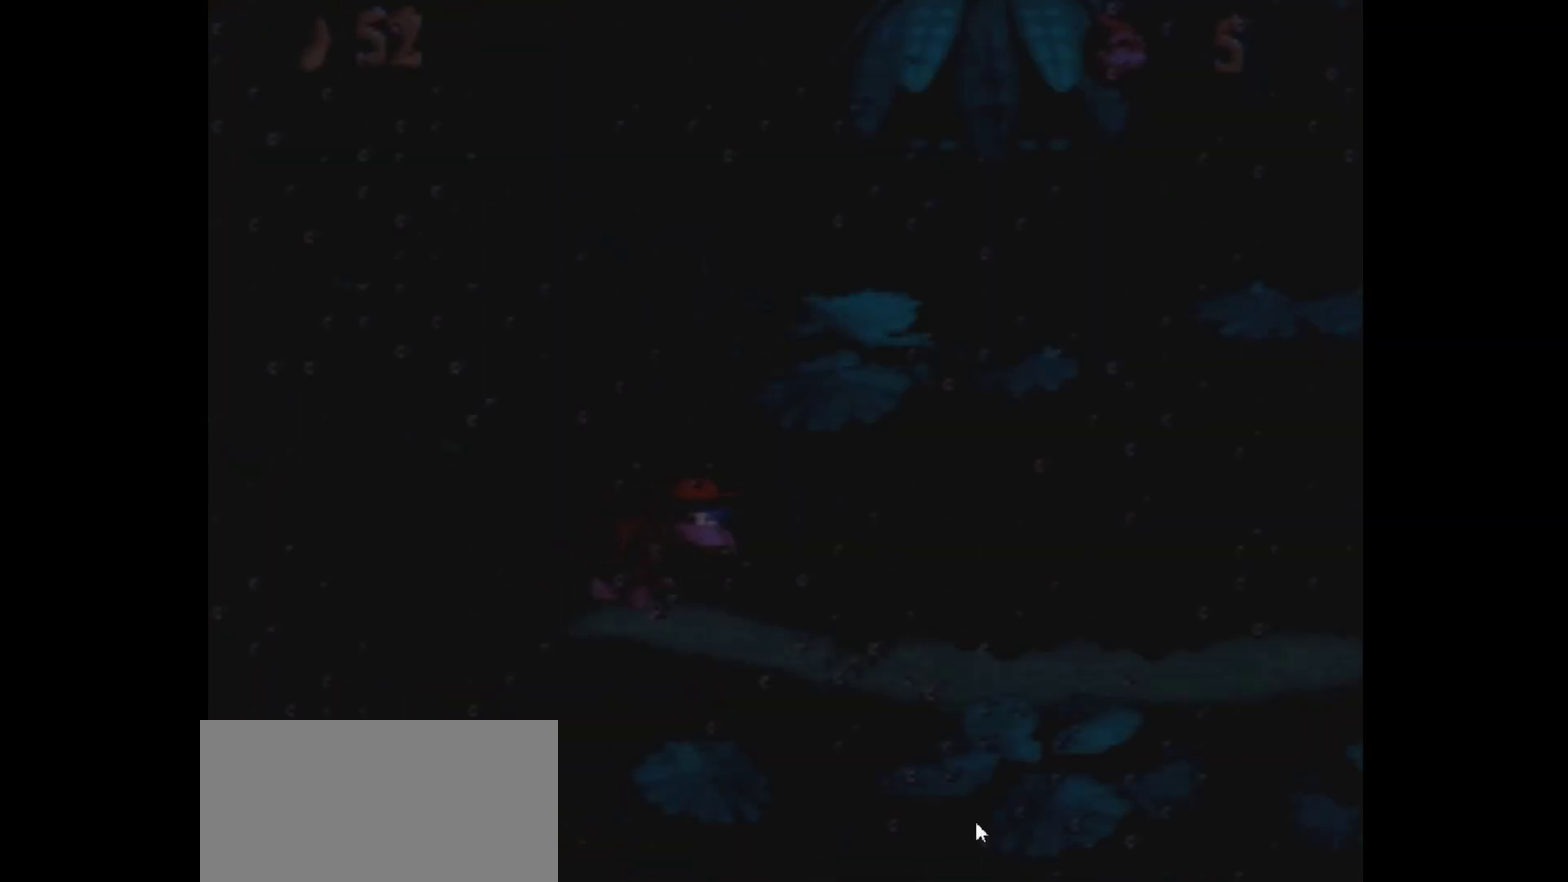
{"dt_ms": 500, "buttons": ["Y", "DPAD_RIGHT"], "events": []}
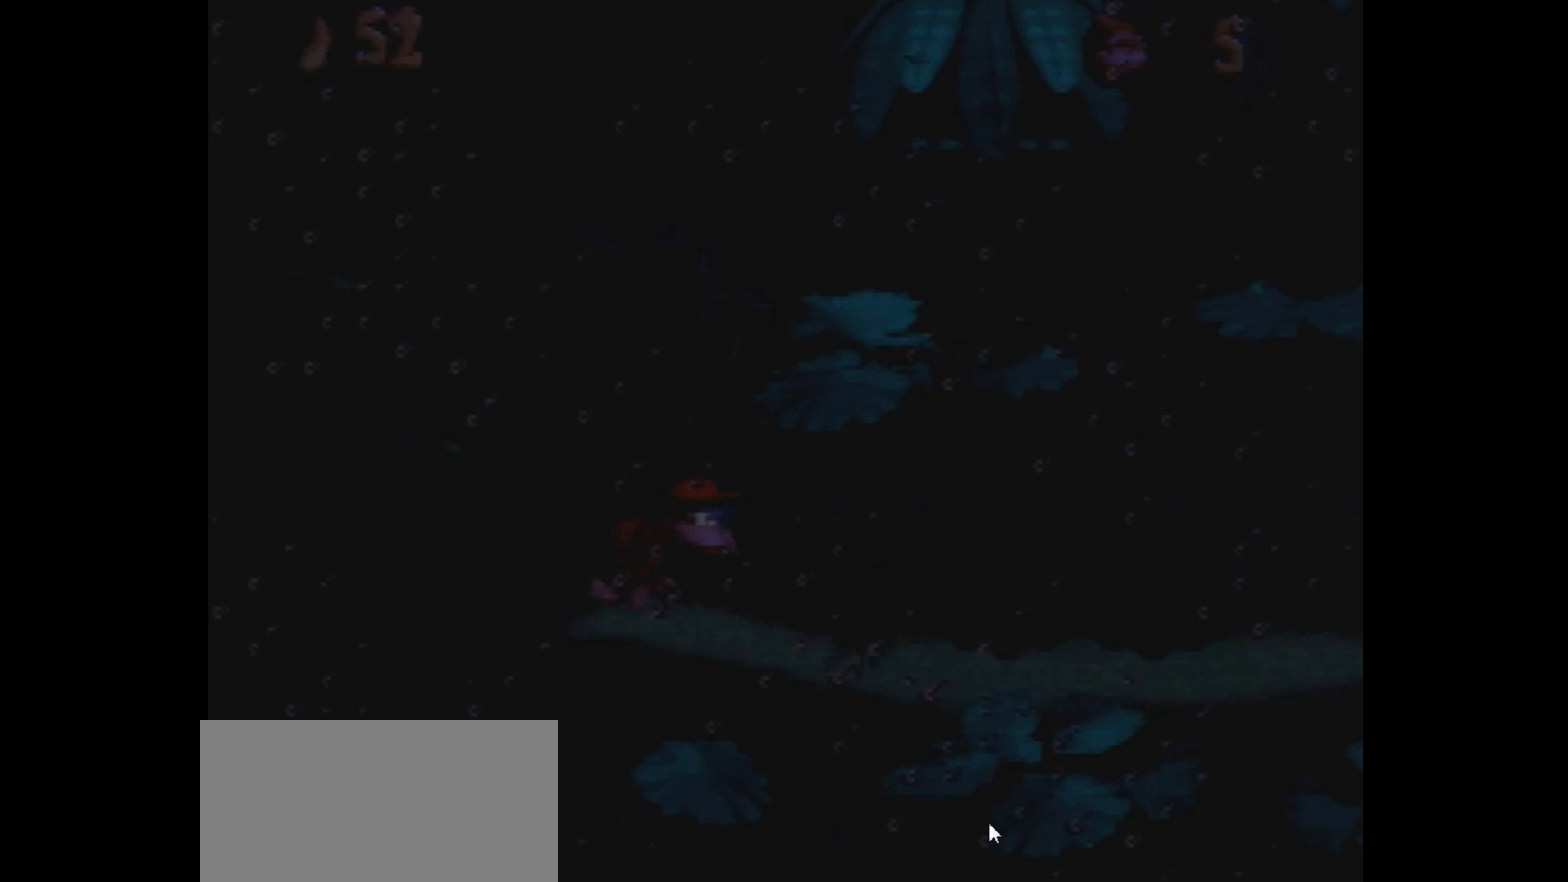
{"dt_ms": 500, "buttons": ["Y", "DPAD_RIGHT"], "events": []}
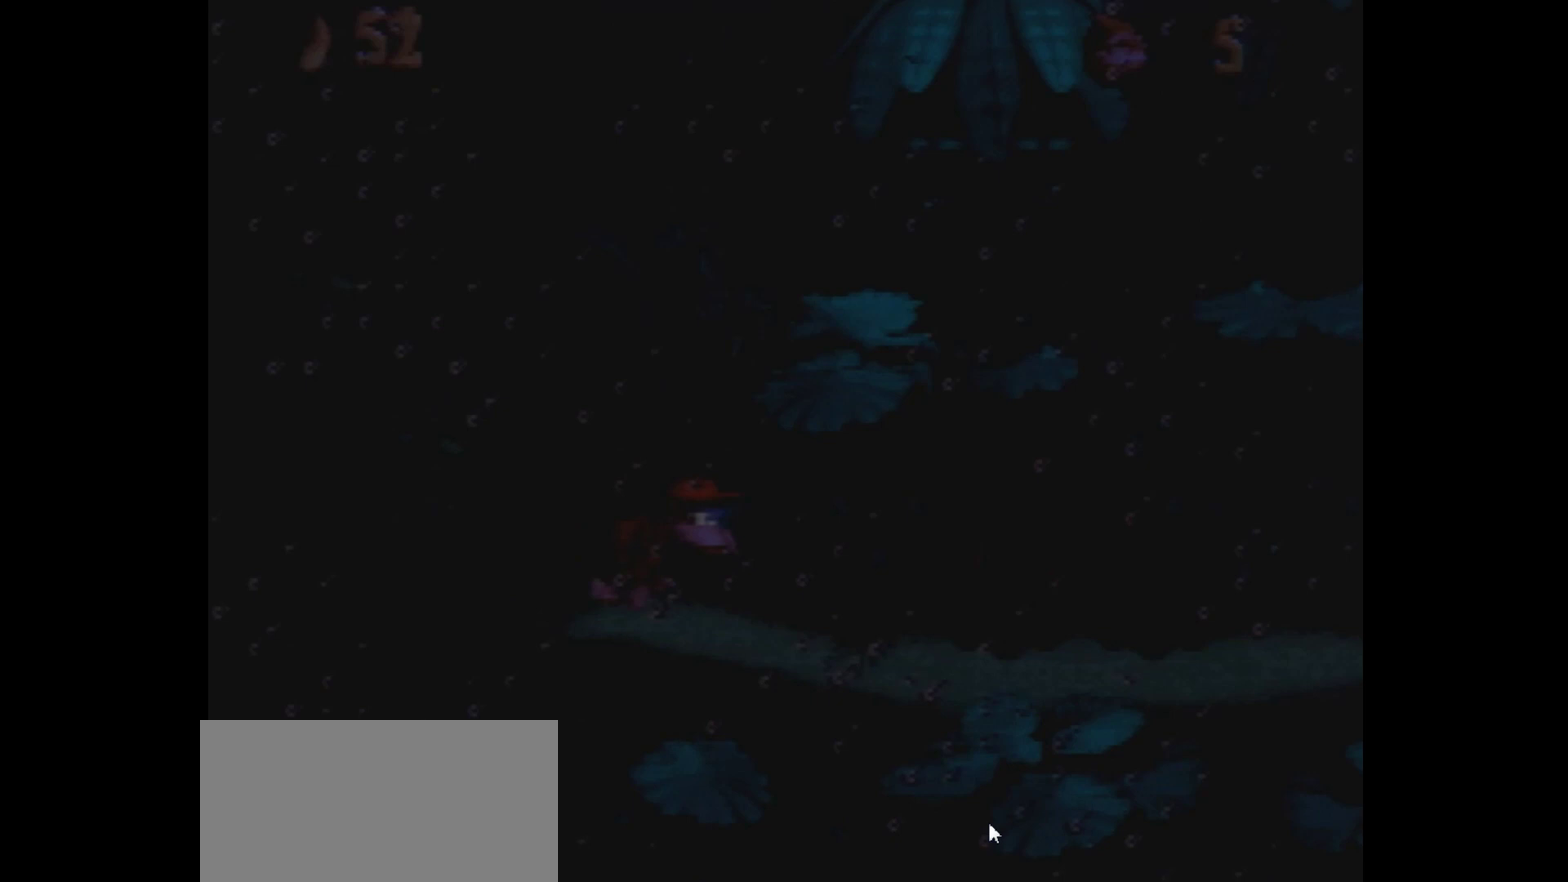
{"dt_ms": 500, "buttons": ["Y", "DPAD_RIGHT"], "events": []}
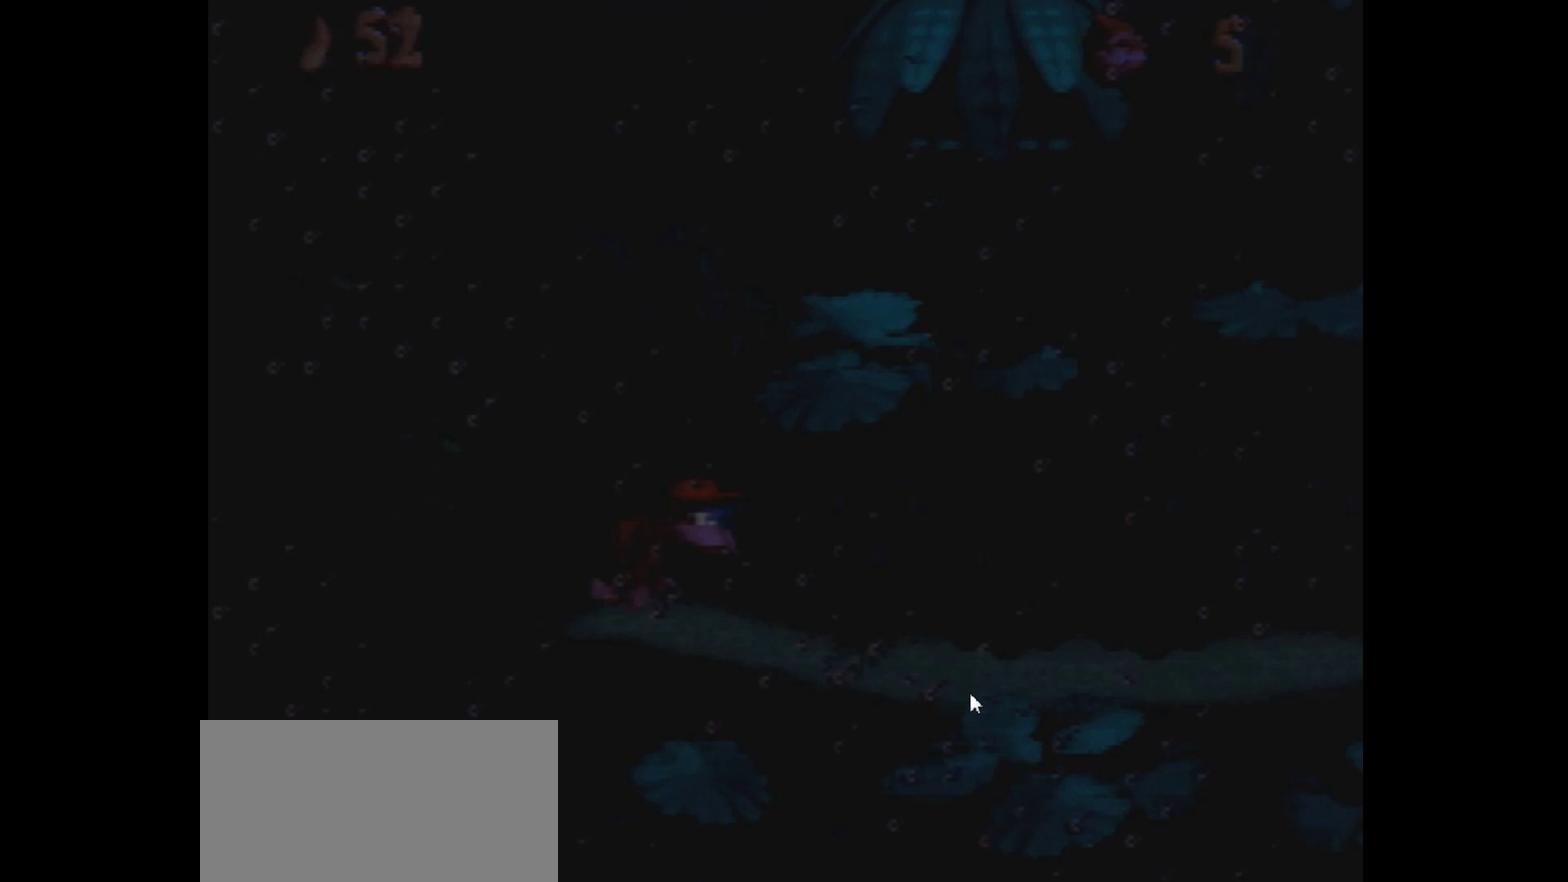
{"dt_ms": 500, "buttons": ["Y", "DPAD_RIGHT"], "events": []}
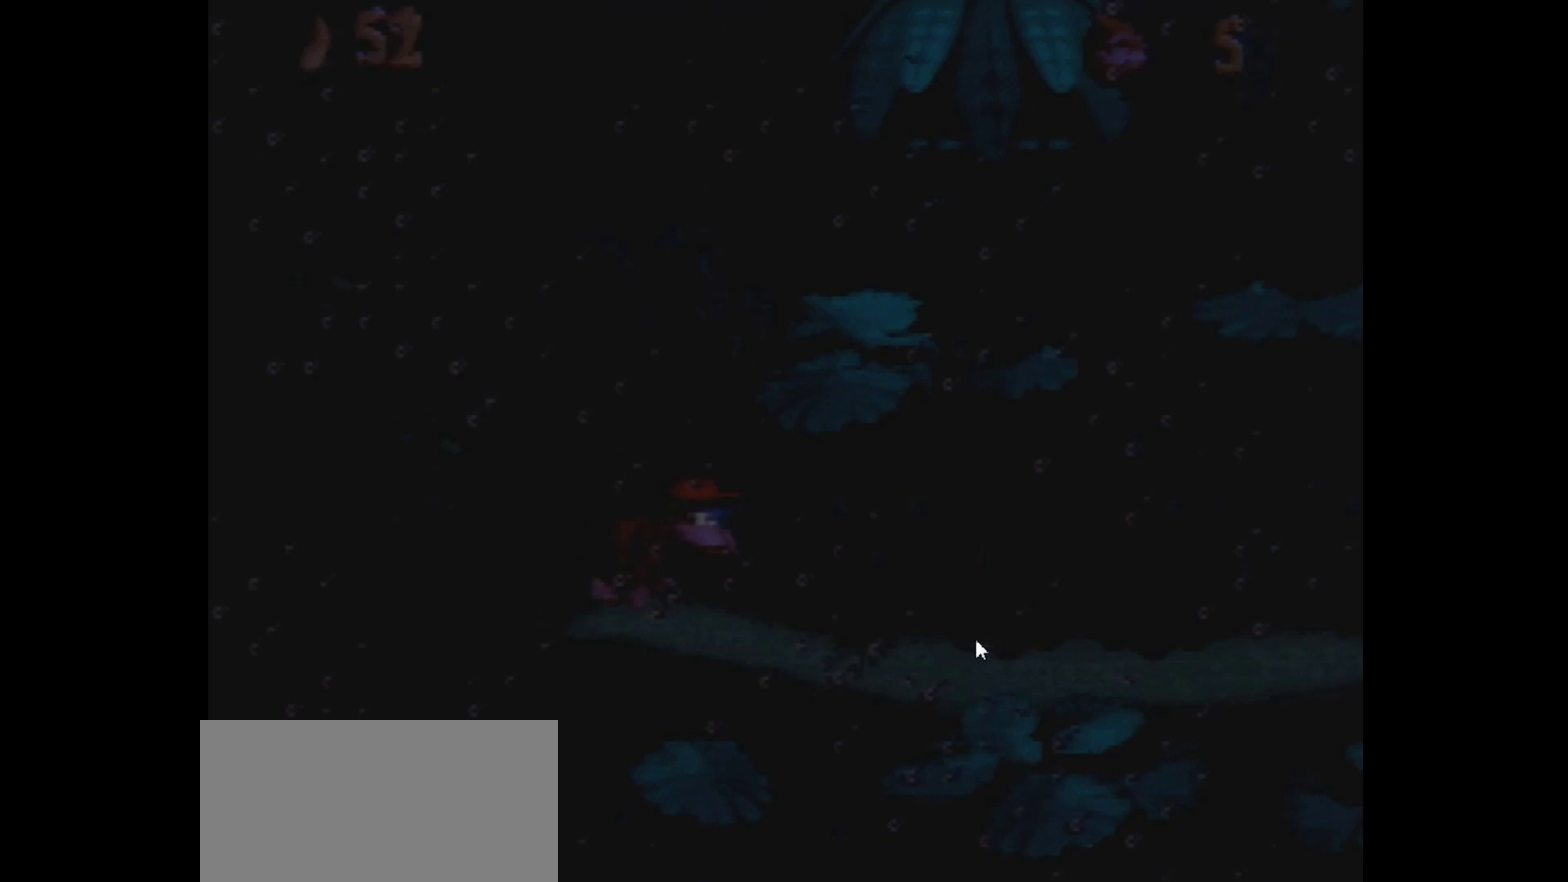
{"dt_ms": 500, "buttons": ["Y", "DPAD_RIGHT"], "events": []}
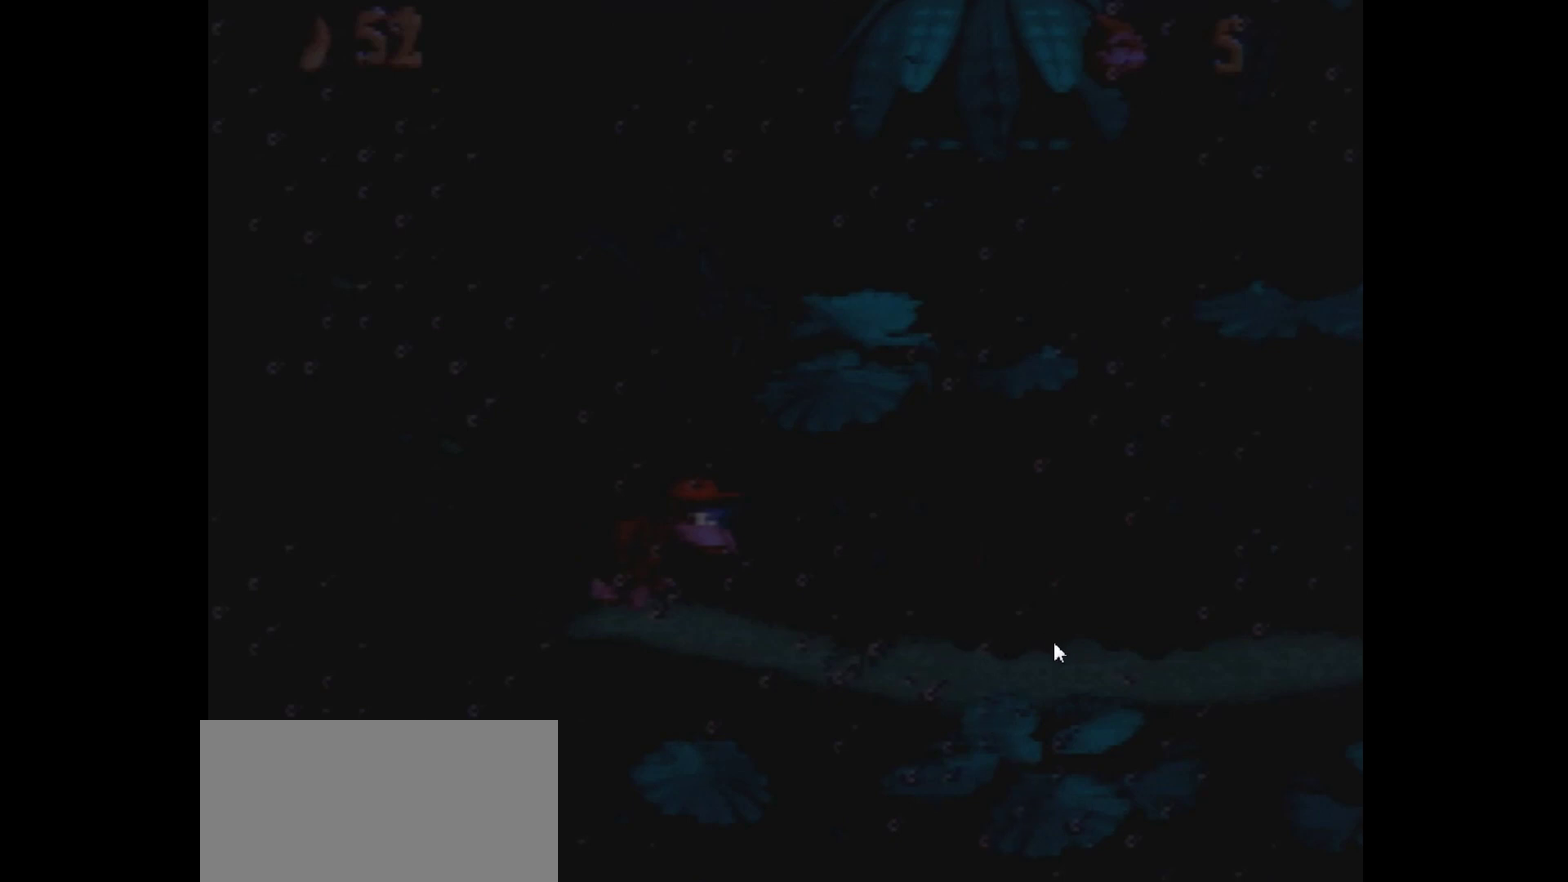
{"dt_ms": 500, "buttons": ["Y", "DPAD_RIGHT"], "events": []}
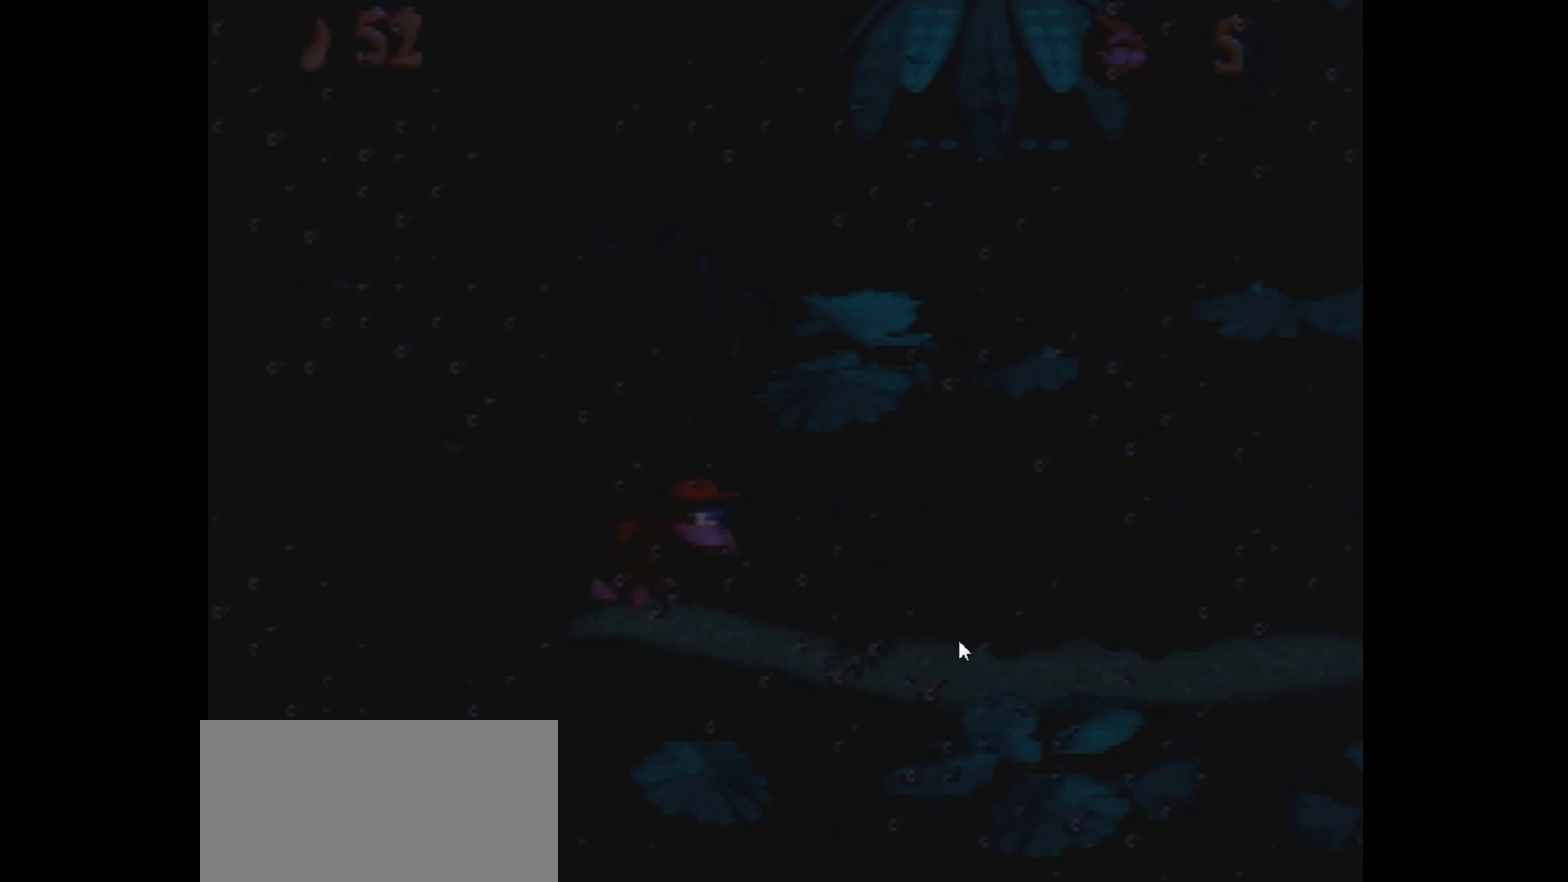
{"dt_ms": 500, "buttons": ["Y", "DPAD_RIGHT"], "events": []}
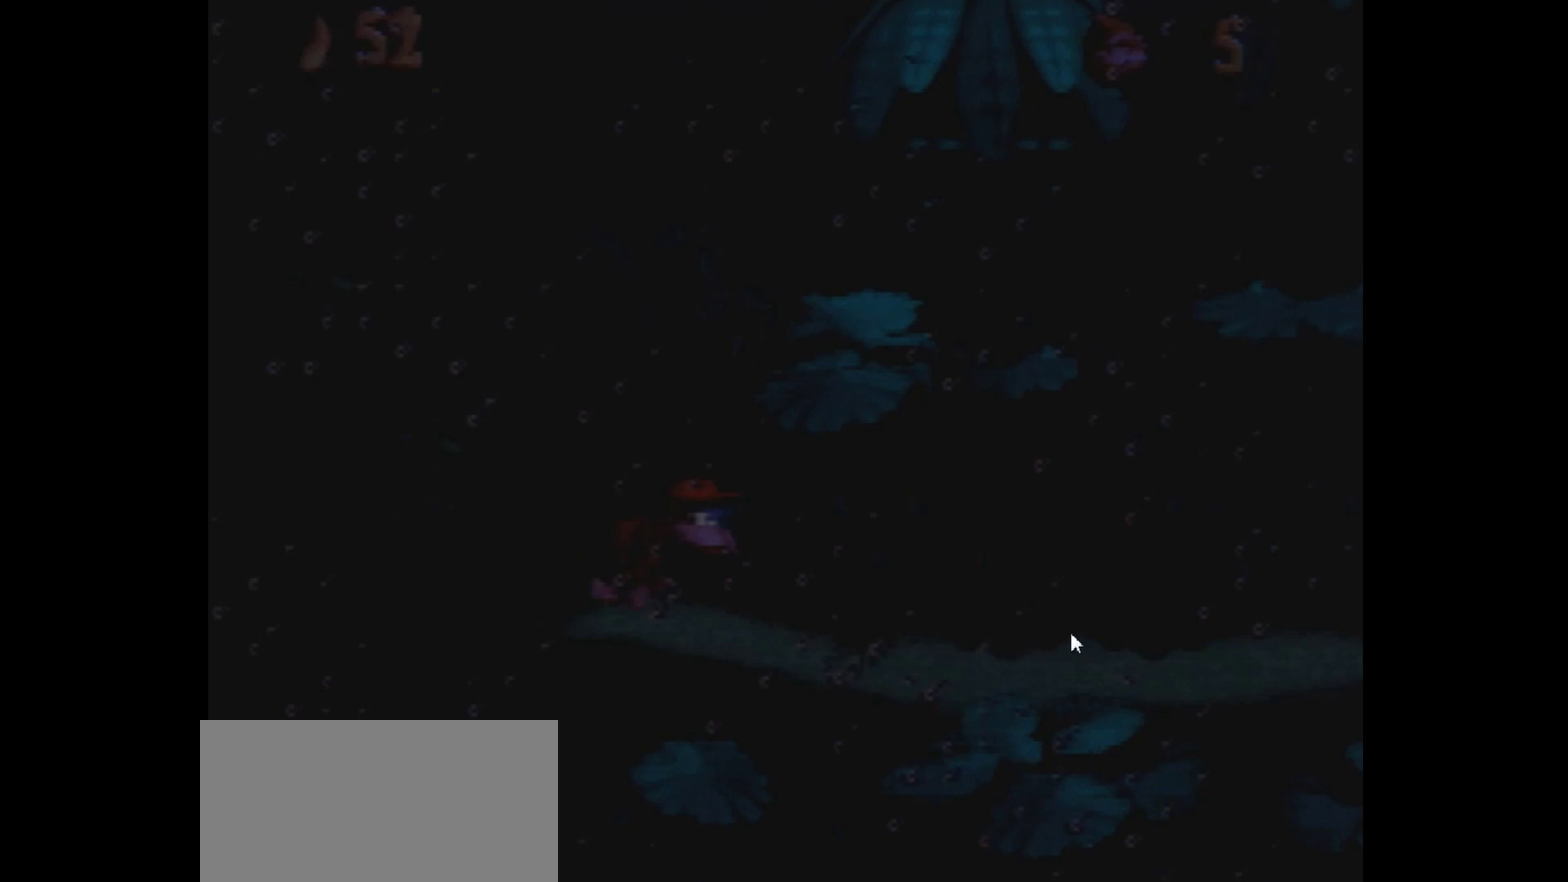
{"dt_ms": 500, "buttons": ["Y", "DPAD_RIGHT"], "events": []}
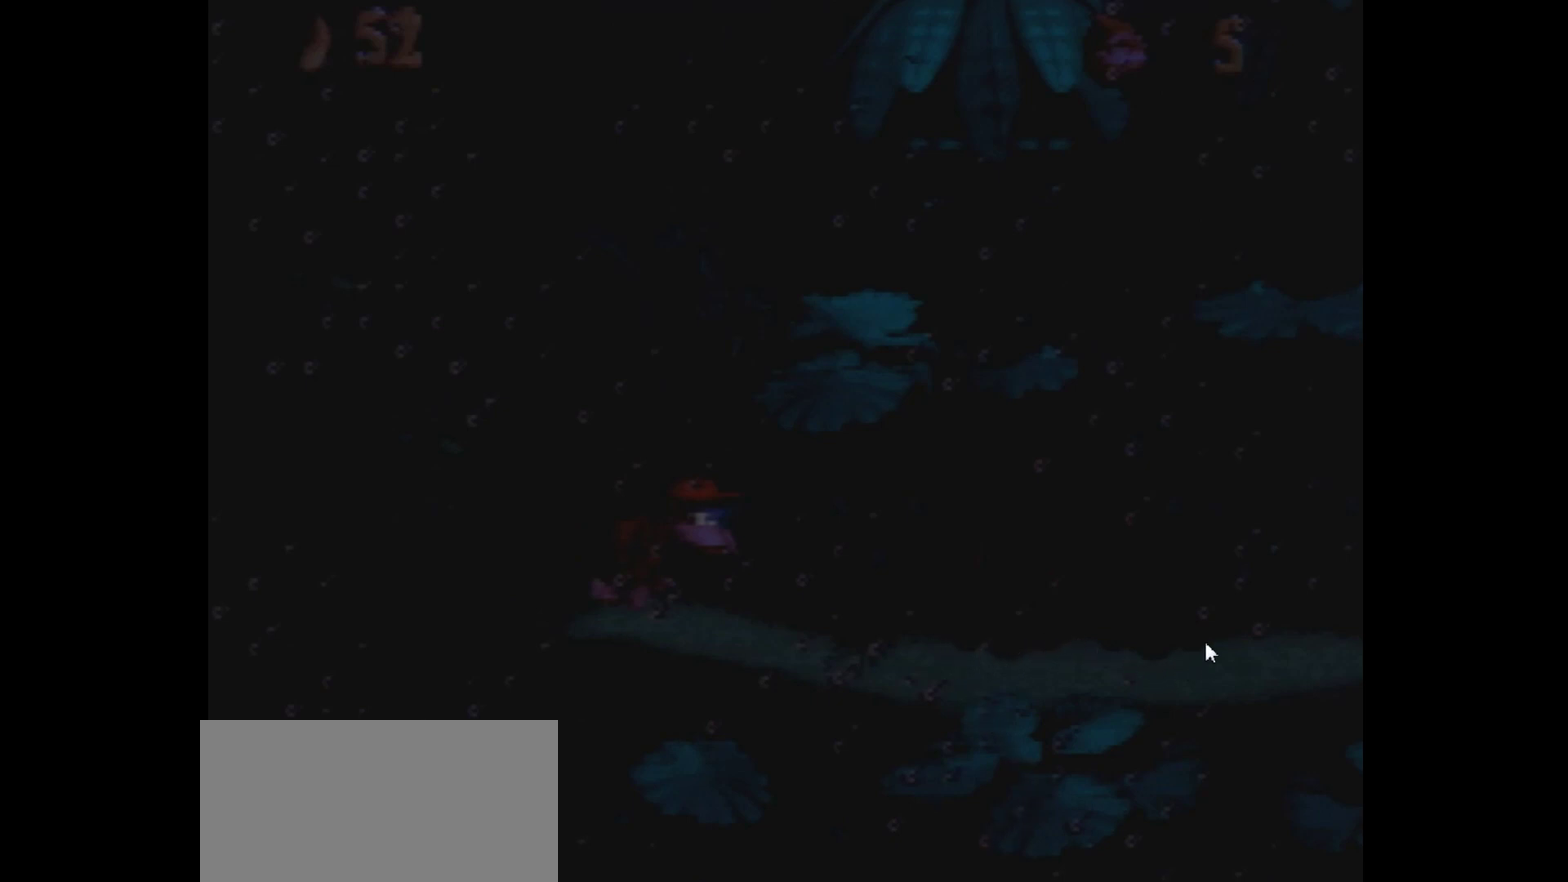
{"dt_ms": 500, "buttons": ["Y", "DPAD_RIGHT"], "events": []}
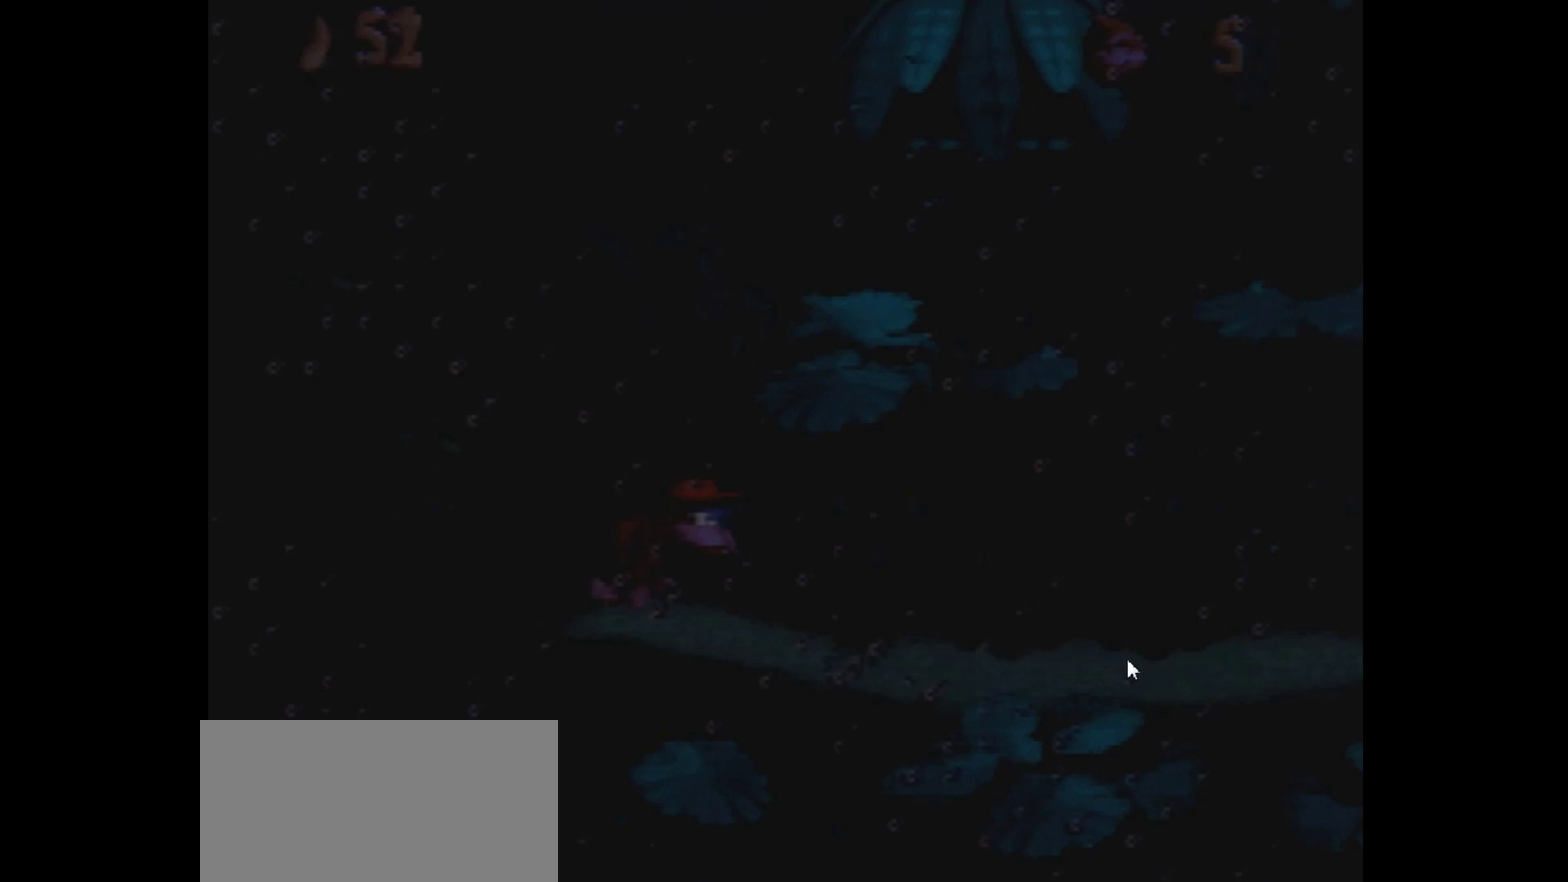
{"dt_ms": 500, "buttons": ["Y", "DPAD_RIGHT"], "events": []}
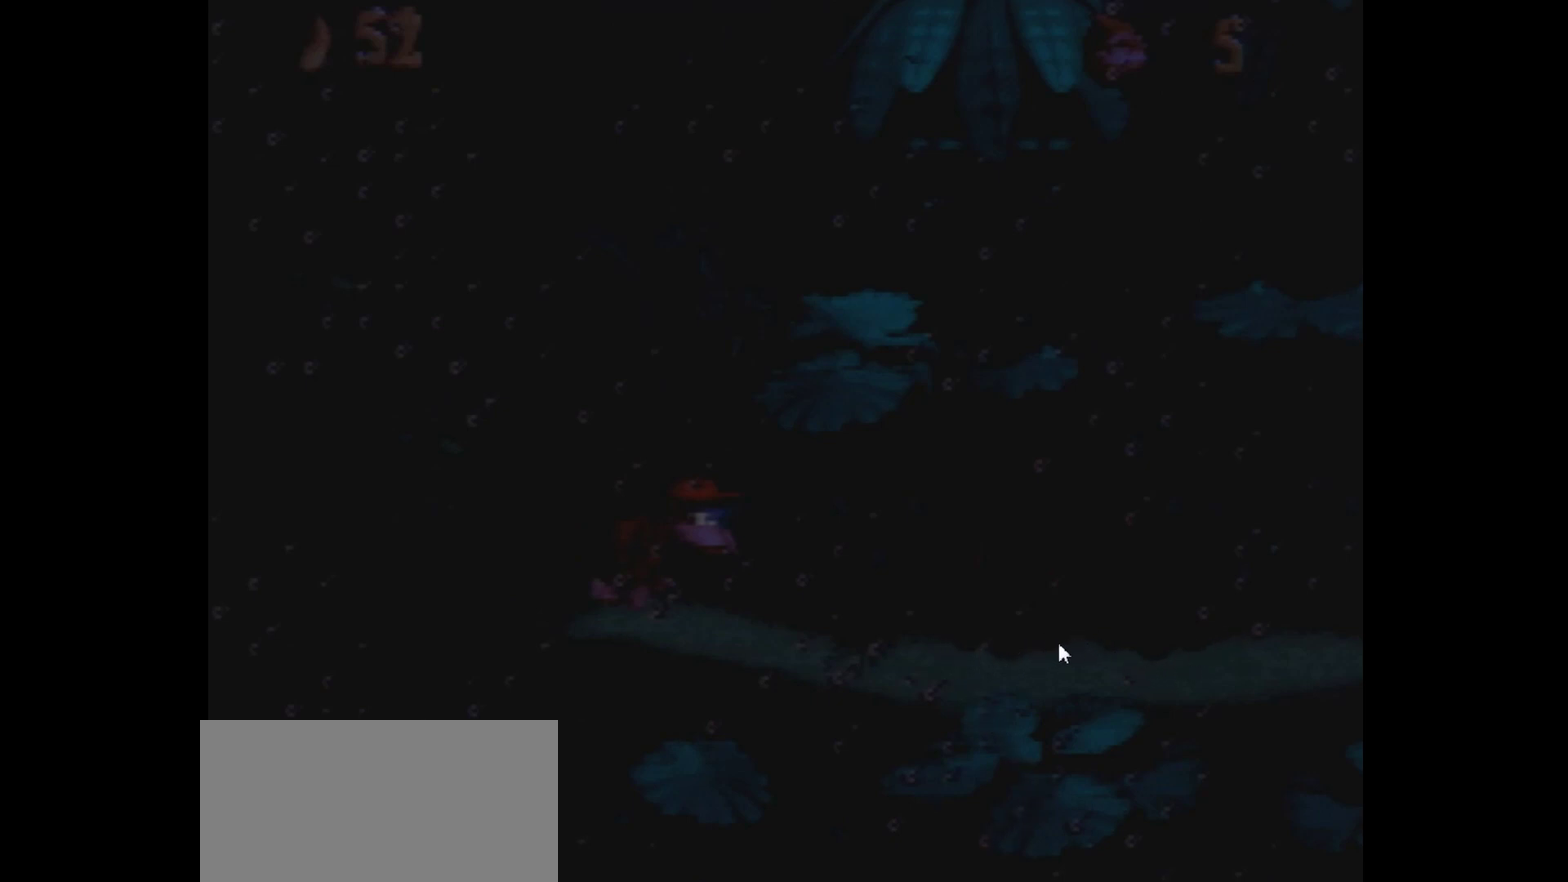
{"dt_ms": 500, "buttons": ["Y", "DPAD_RIGHT"], "events": []}
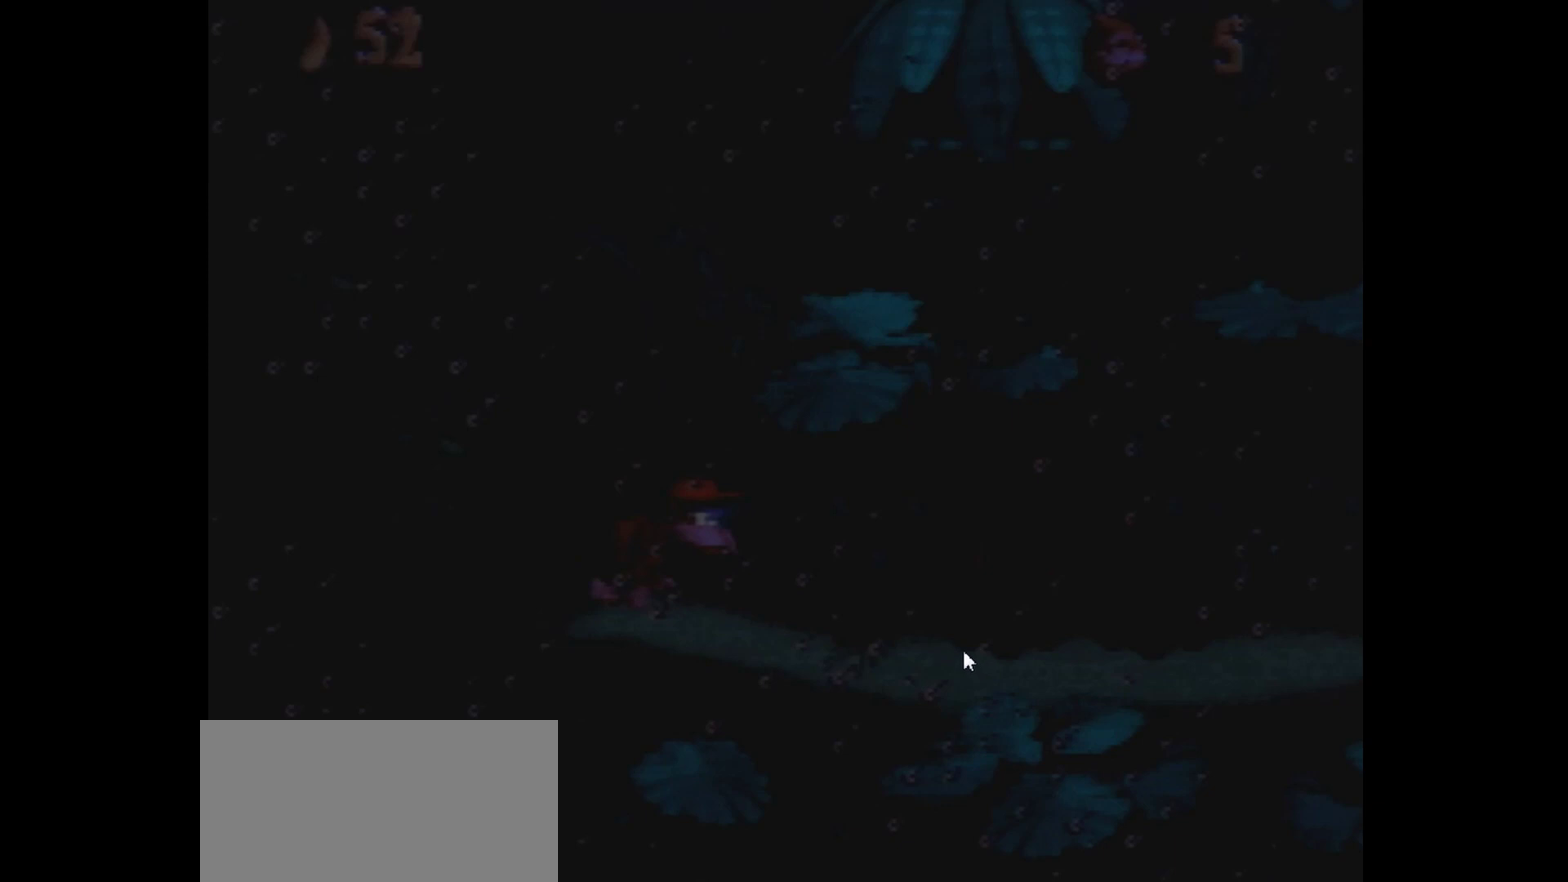
{"dt_ms": 500, "buttons": ["Y", "DPAD_RIGHT"], "events": []}
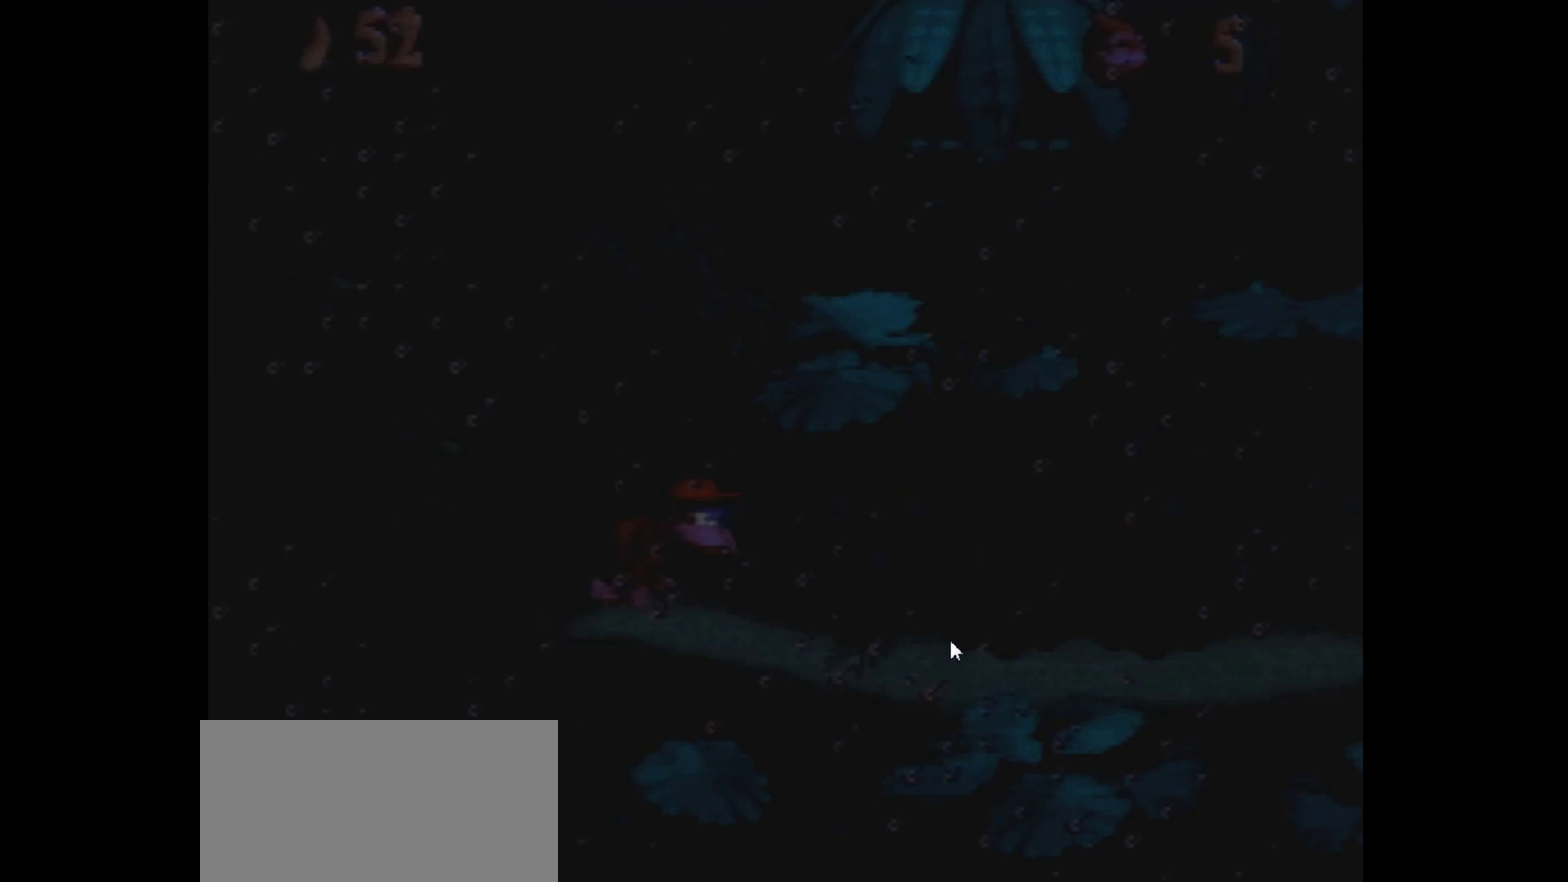
{"dt_ms": 500, "buttons": ["Y", "DPAD_RIGHT"], "events": []}
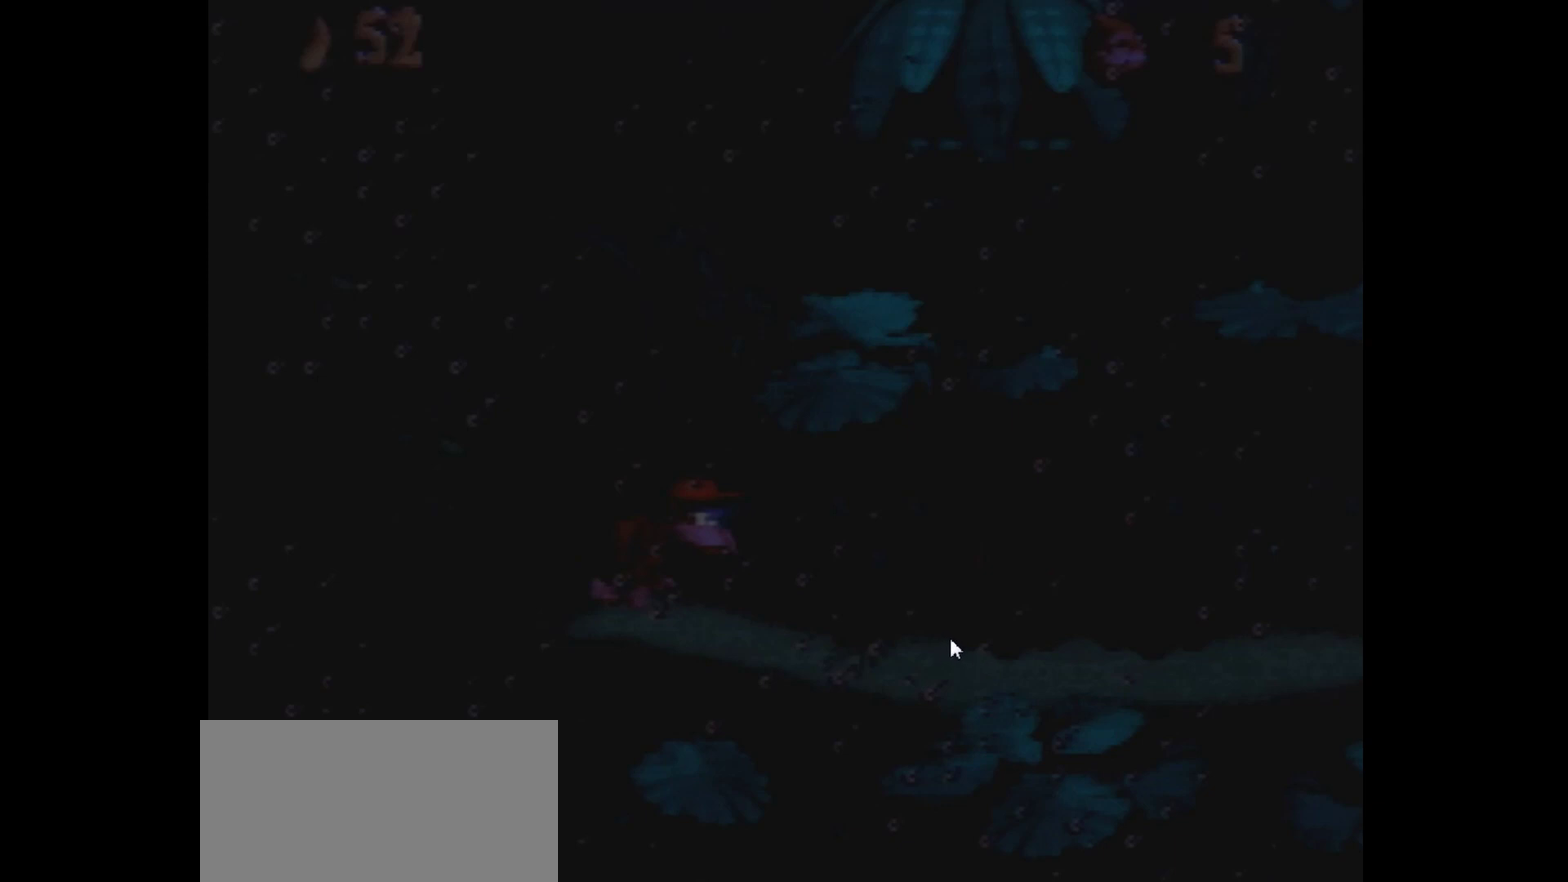
{"dt_ms": 500, "buttons": ["Y", "DPAD_RIGHT"], "events": []}
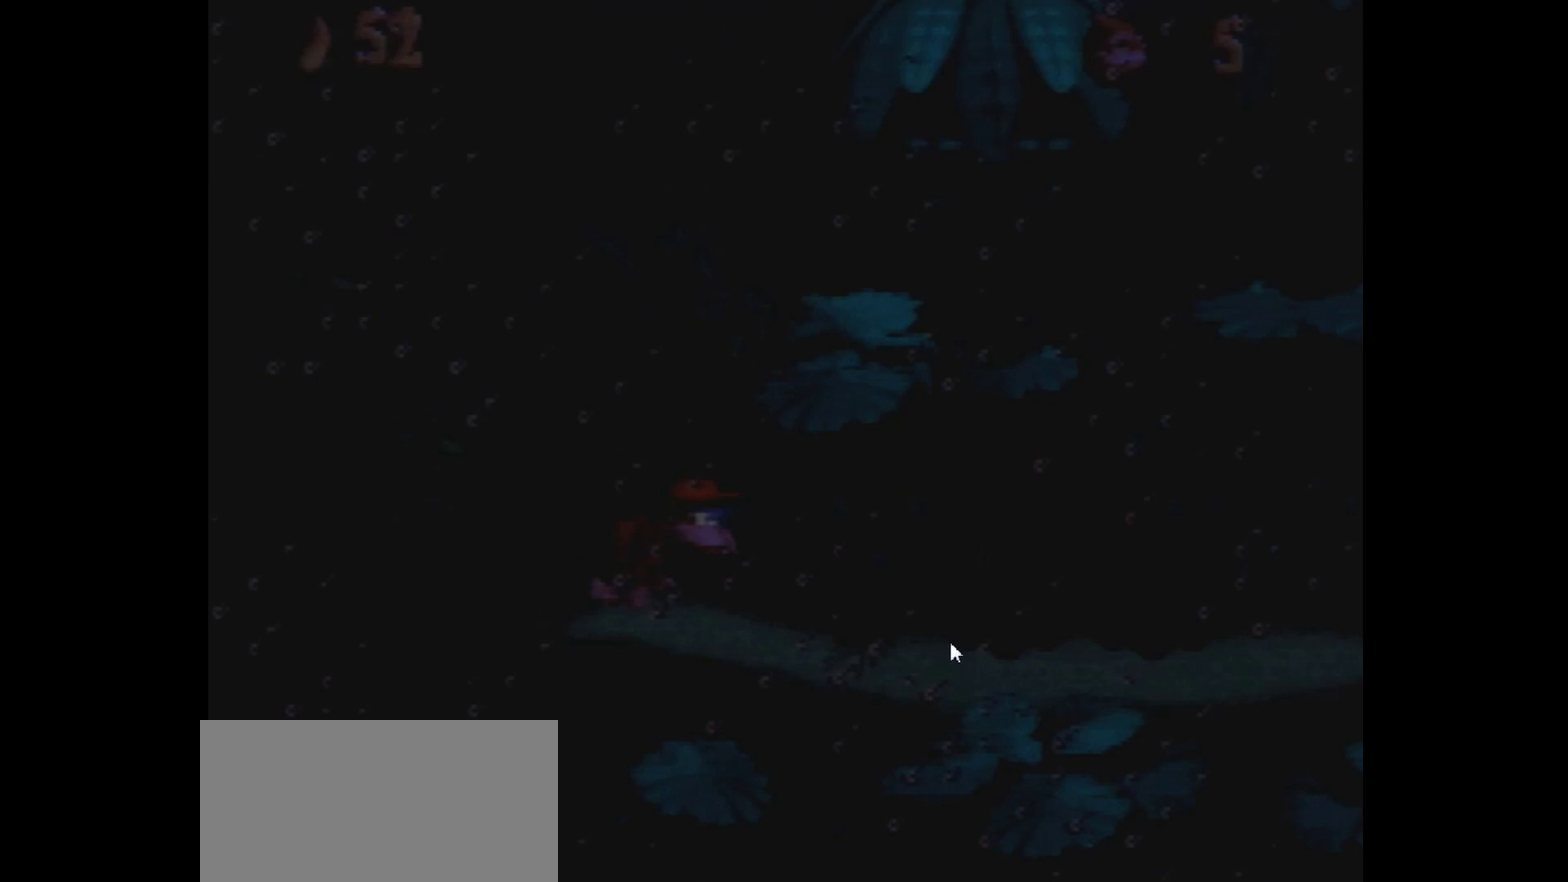
{"dt_ms": 500, "buttons": ["Y", "DPAD_RIGHT"], "events": []}
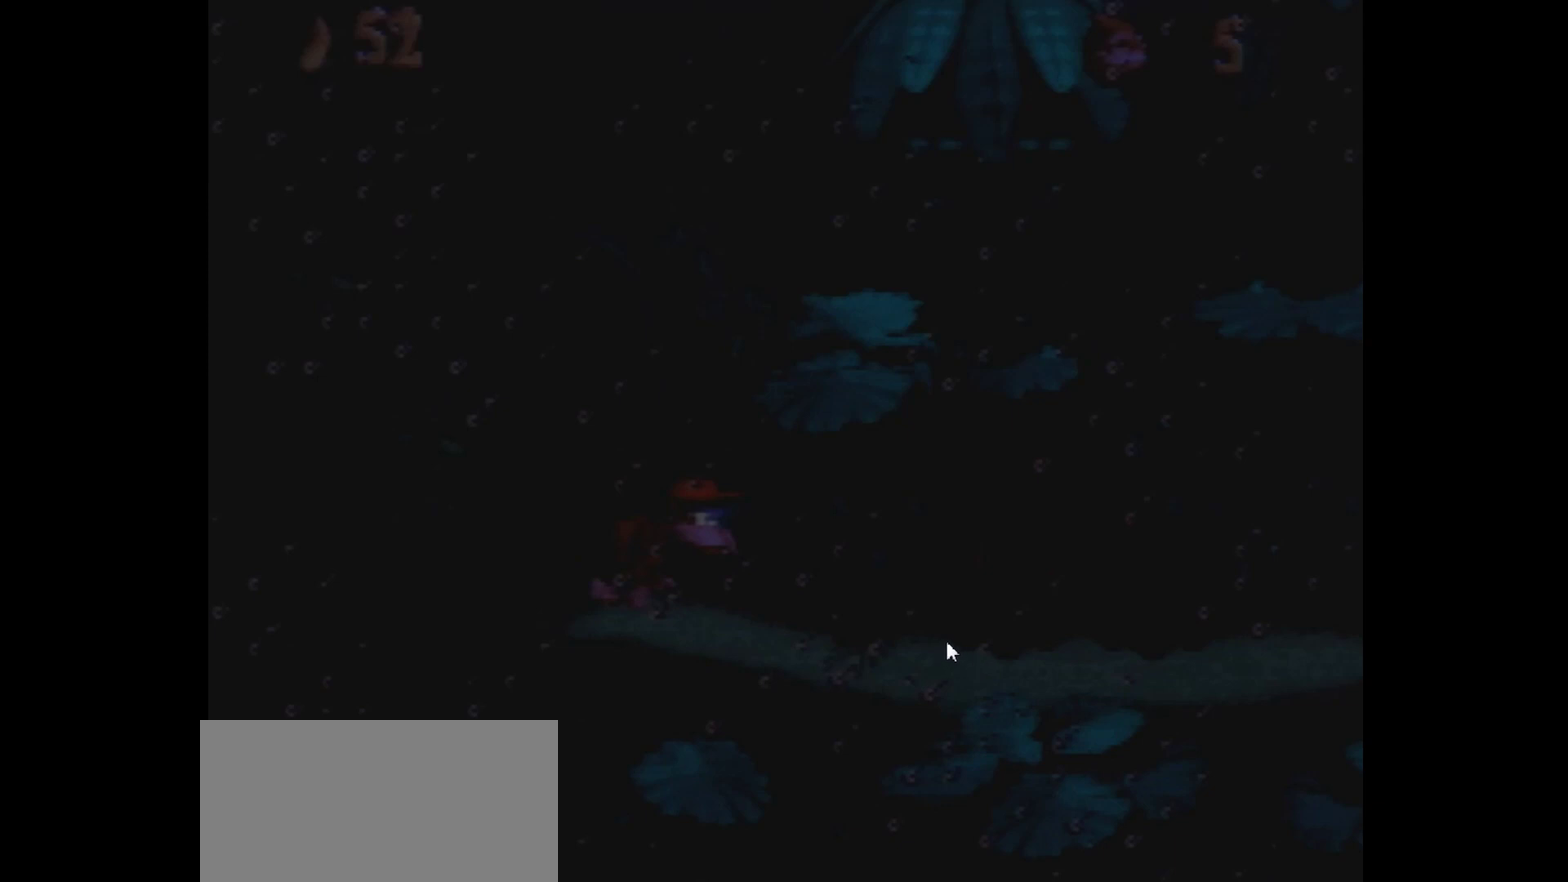
{"dt_ms": 500, "buttons": ["Y", "DPAD_RIGHT"], "events": []}
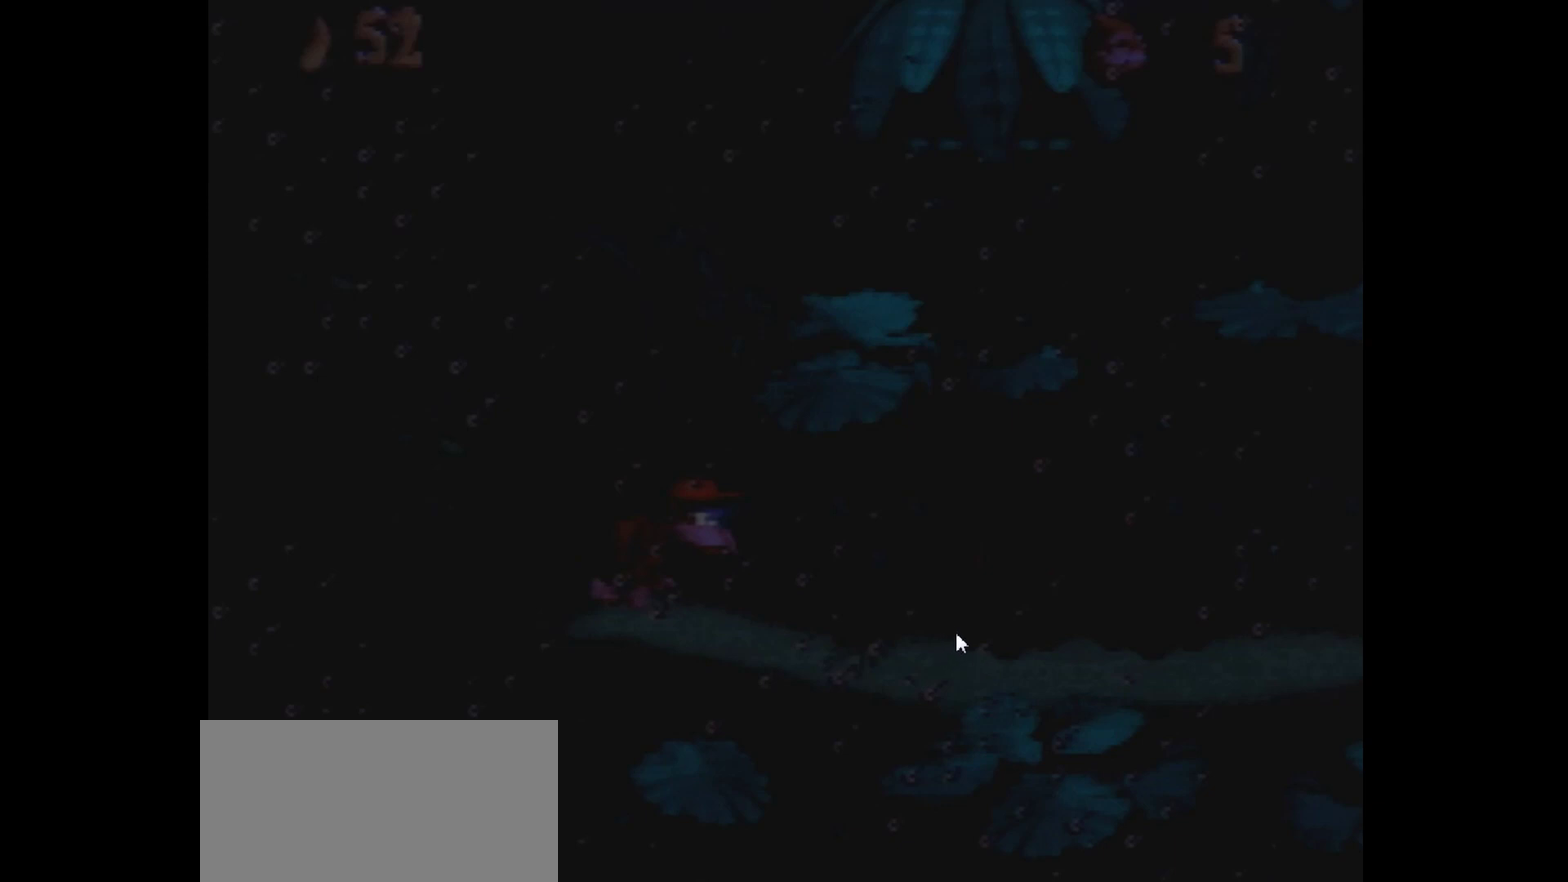
{"dt_ms": 500, "buttons": ["Y", "DPAD_RIGHT"], "events": []}
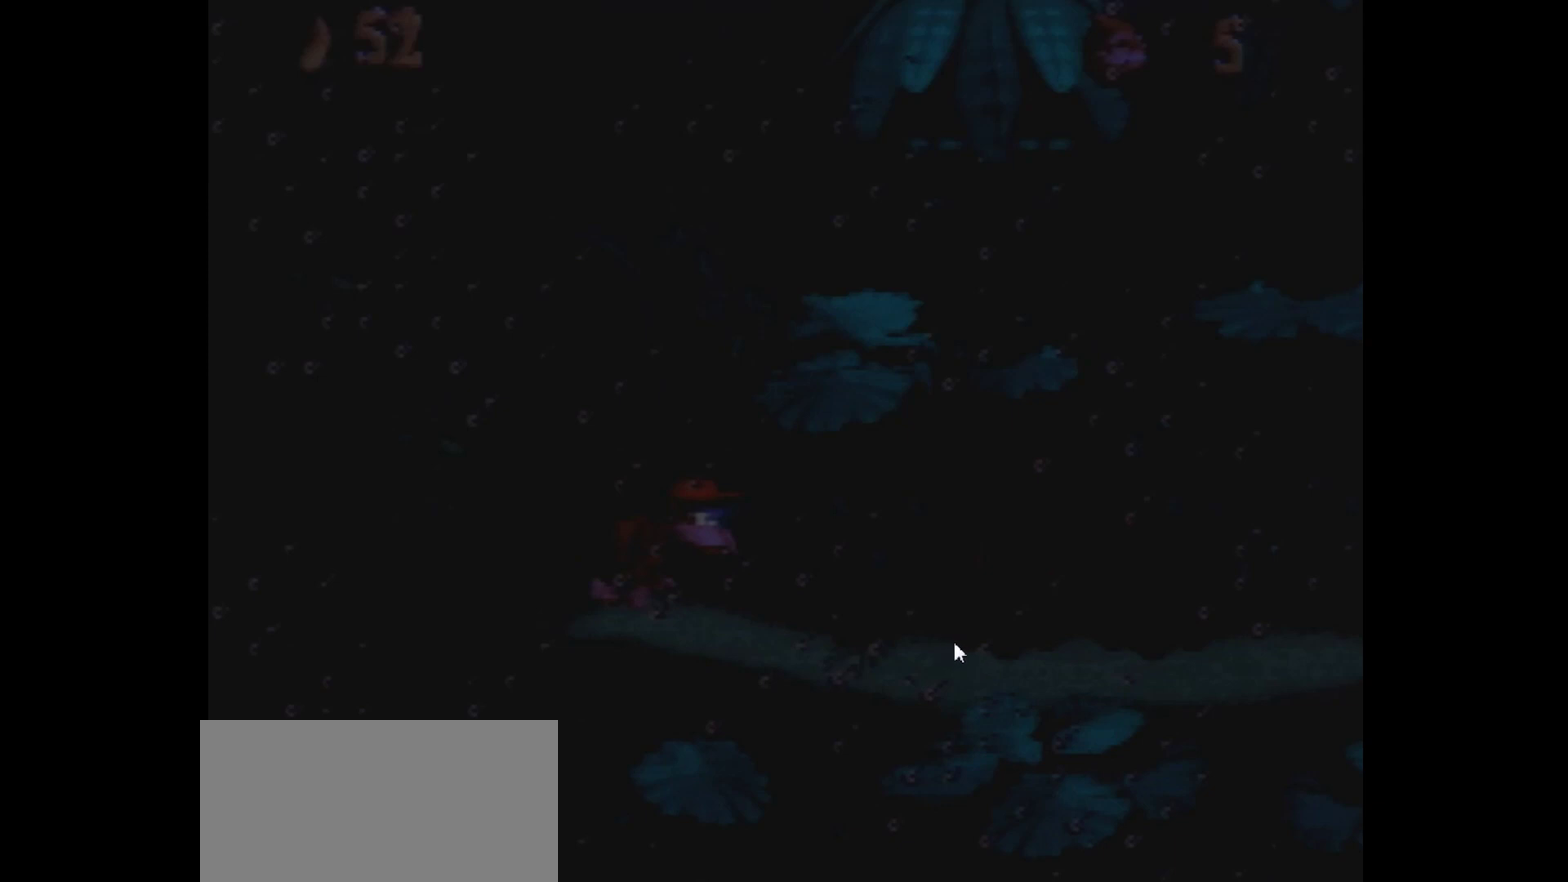
{"dt_ms": 500, "buttons": ["Y", "DPAD_RIGHT"], "events": []}
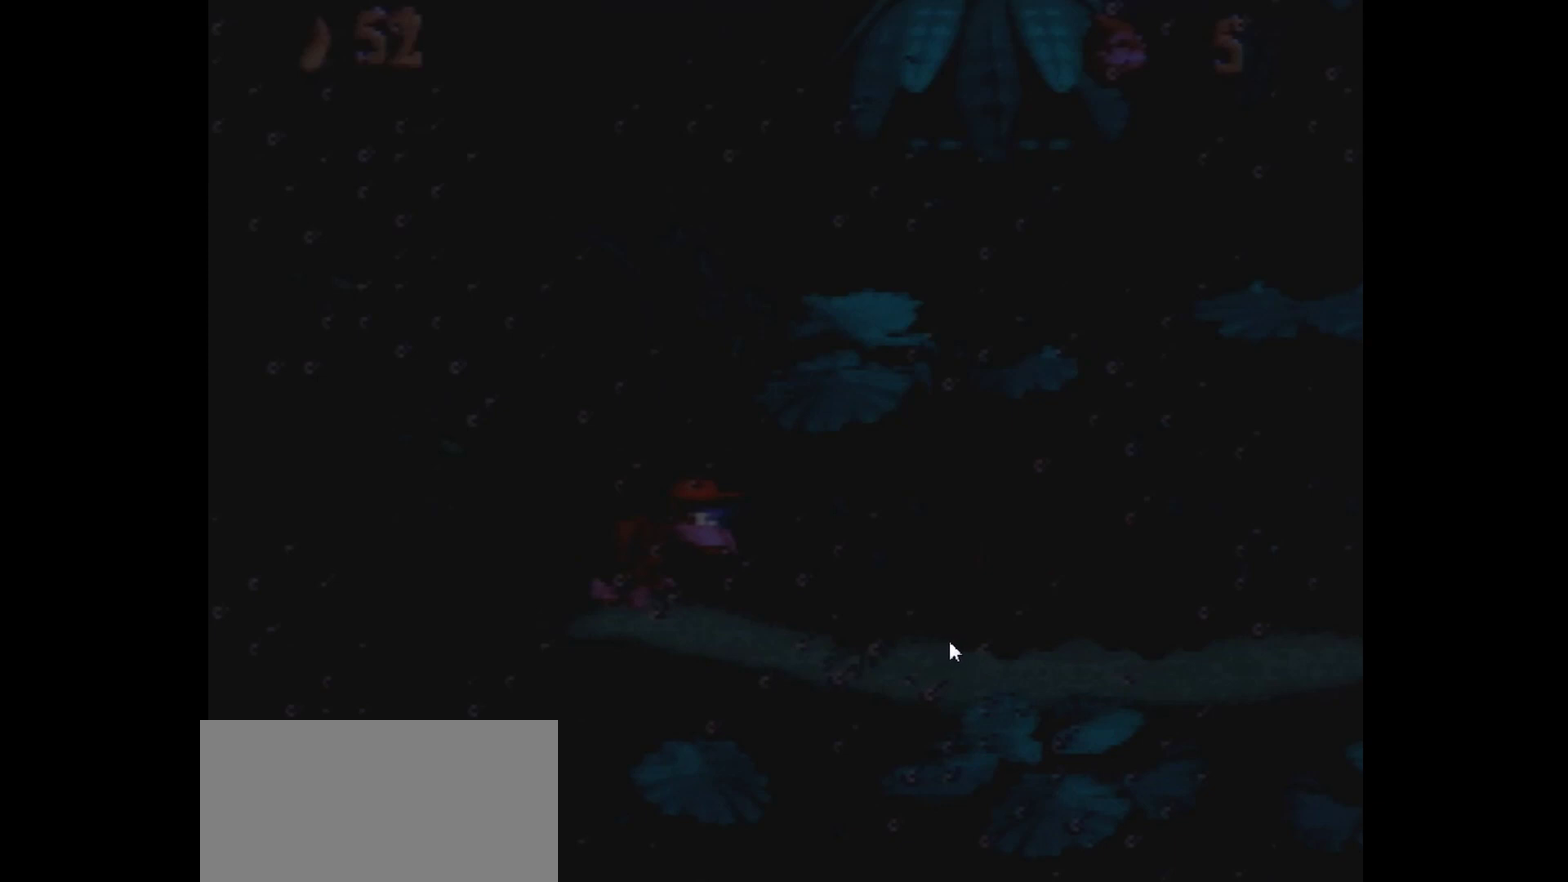
{"dt_ms": 400, "buttons": ["Y", "DPAD_RIGHT"], "events": []}
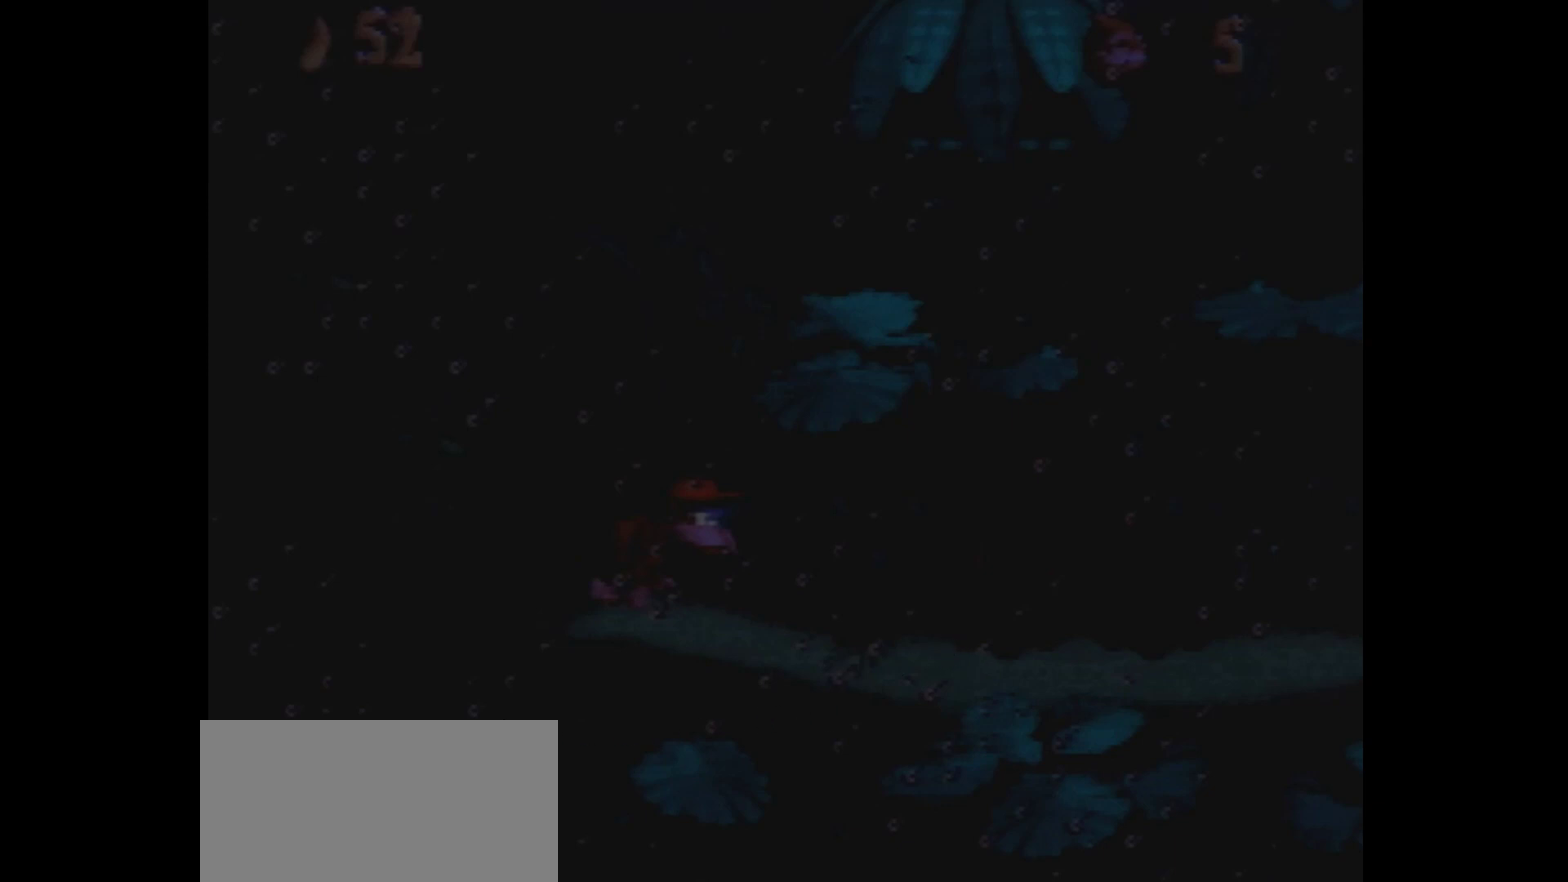
{"dt_ms": 600, "buttons": ["Y", "DPAD_RIGHT"], "events": []}
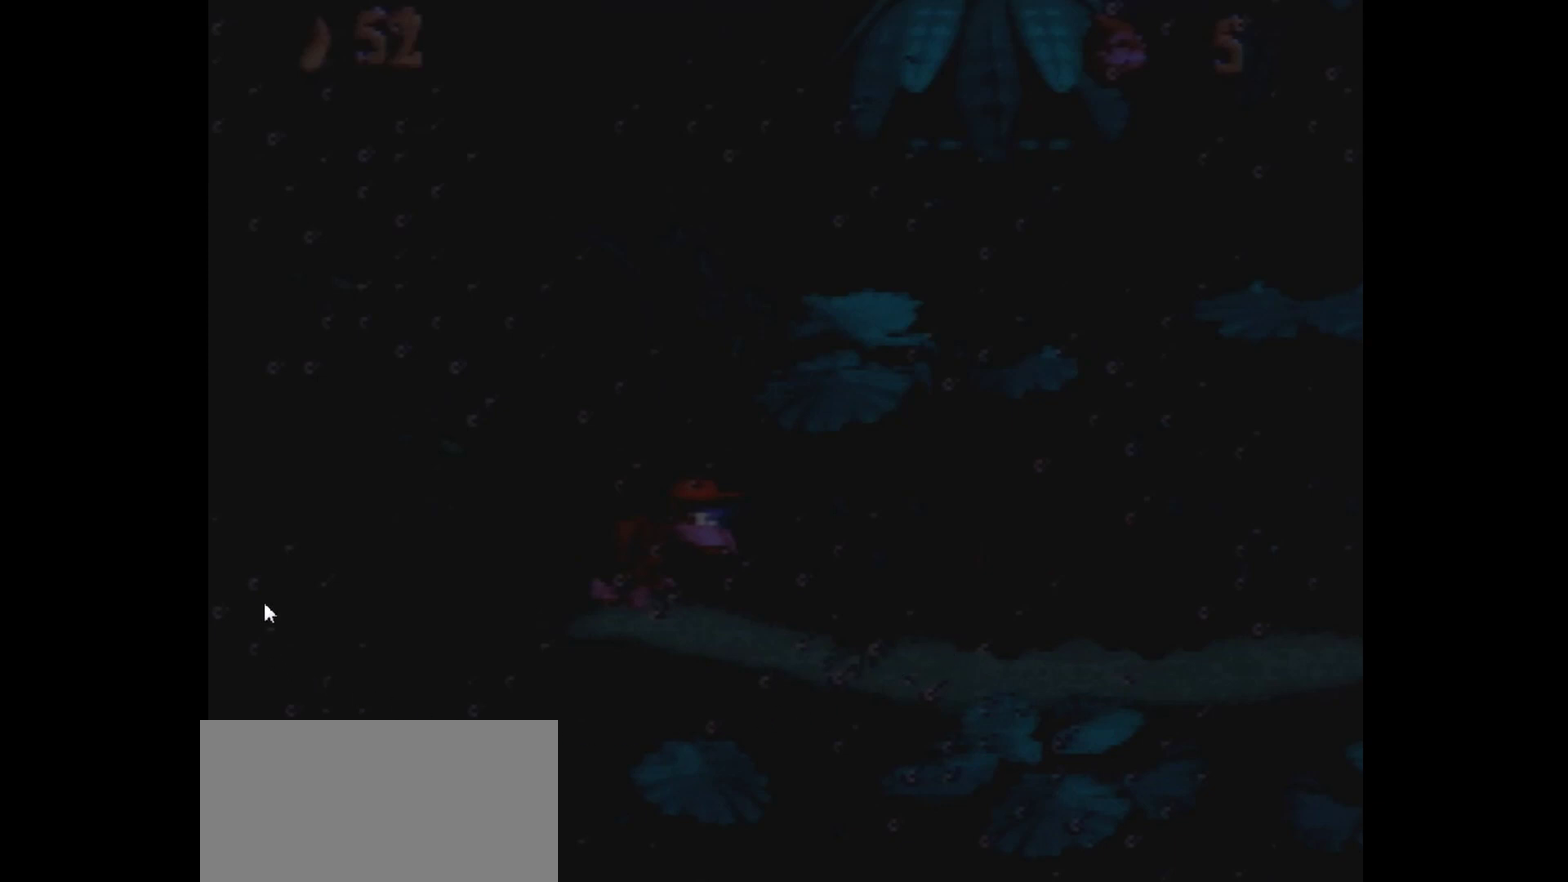
{"dt_ms": 500, "buttons": ["Y", "DPAD_RIGHT"], "events": []}